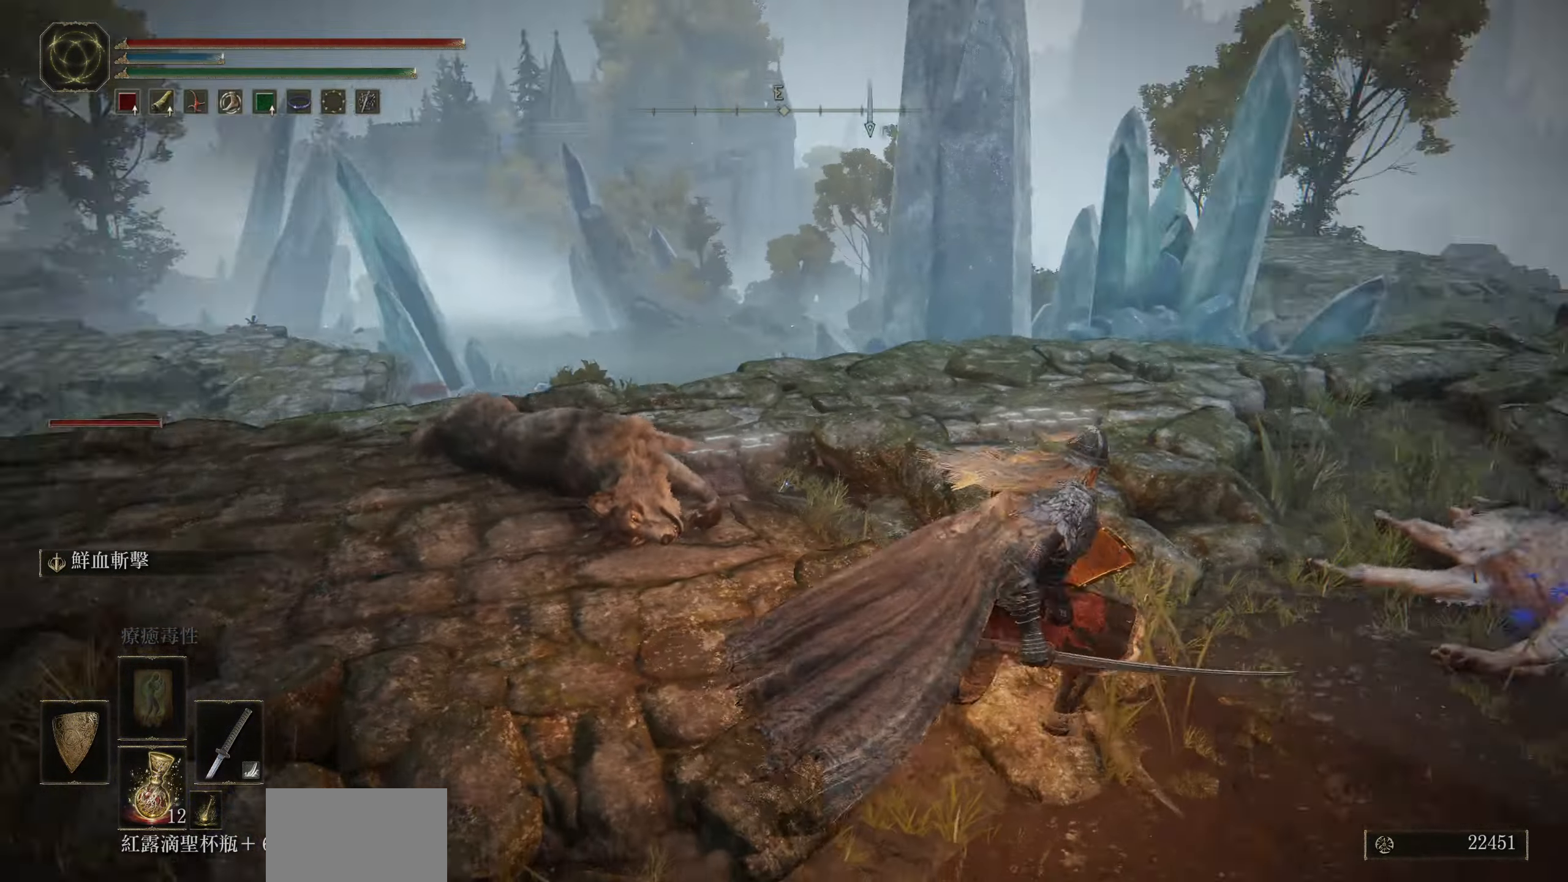
Gameplay with a controller (PlayStation layout); each line is a JSON object with the inputs held at the frame after it. "events" lists button and stick changes between this image and that frame as [ms after this image, input, new state], when the widget could be followed in between.
{"buttons": ["CIRCLE"], "left_stick": "up", "right_stick": "center", "events": [[300, "right_stick", "center"], [416, "left_stick", "up"], [450, "CIRCLE", "down"]]}
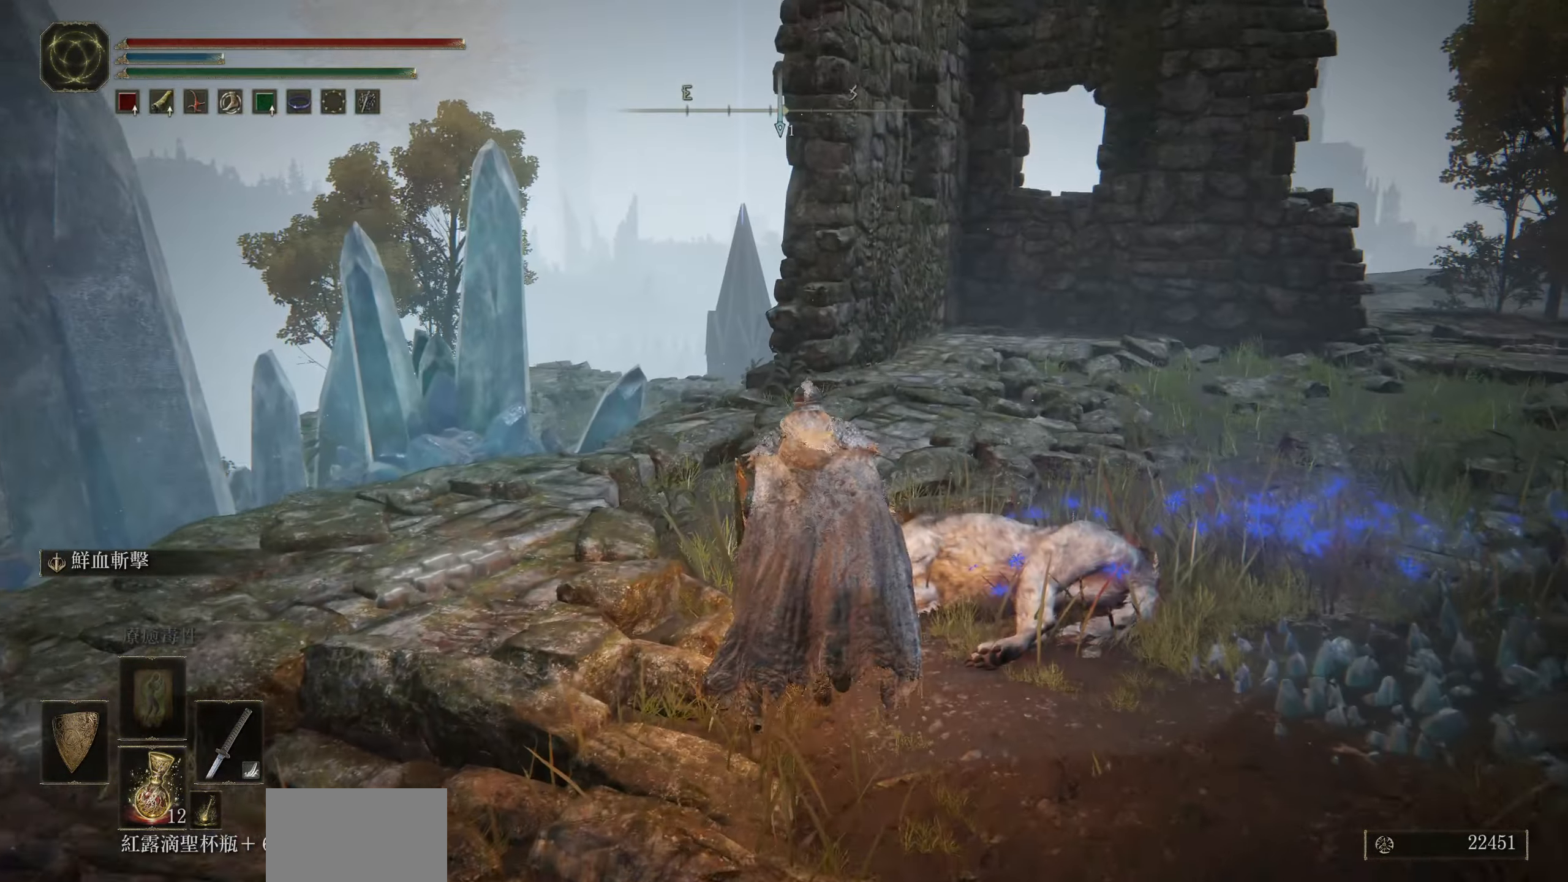
{"buttons": ["CIRCLE"], "left_stick": "up", "right_stick": "center", "events": []}
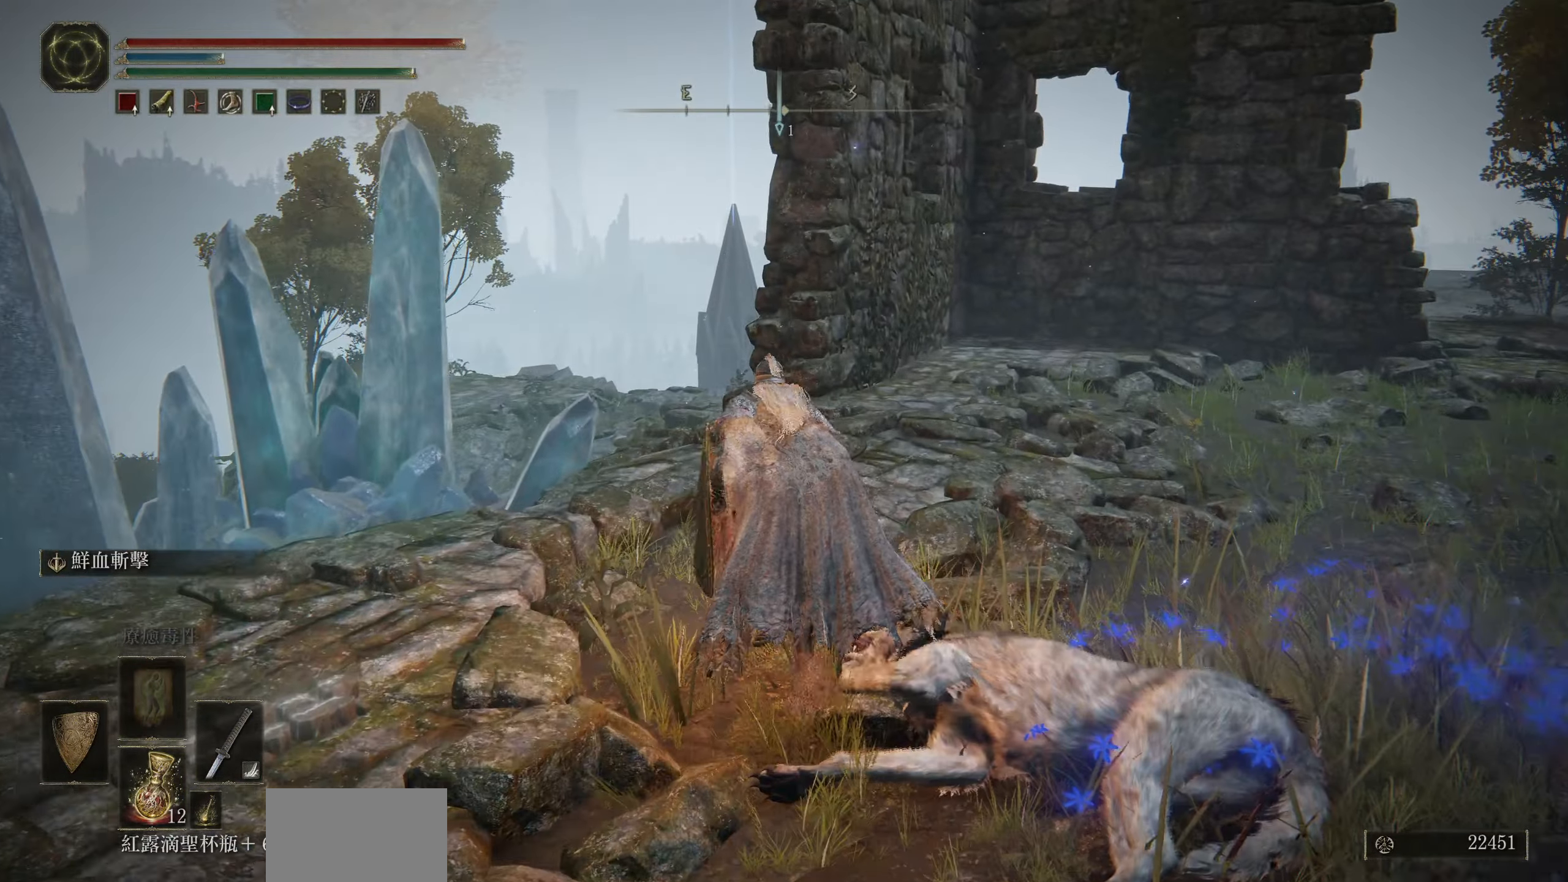
{"buttons": ["CIRCLE"], "left_stick": "up", "right_stick": "center", "events": []}
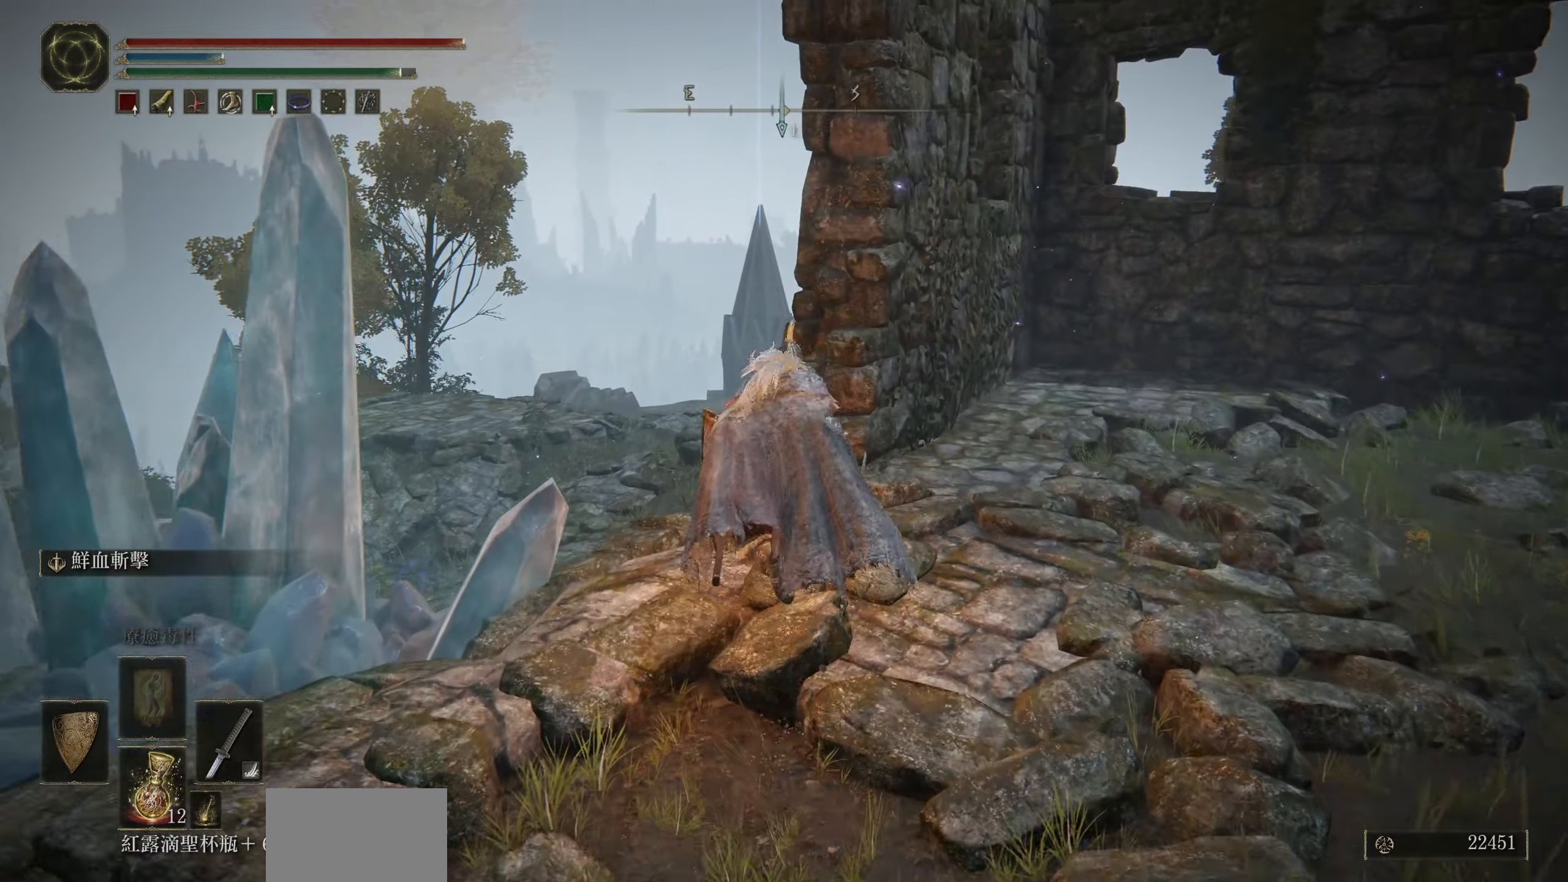
{"buttons": ["CIRCLE"], "left_stick": "up", "right_stick": "center", "events": [[350, "CROSS", "down"], [500, "CROSS", "up"]]}
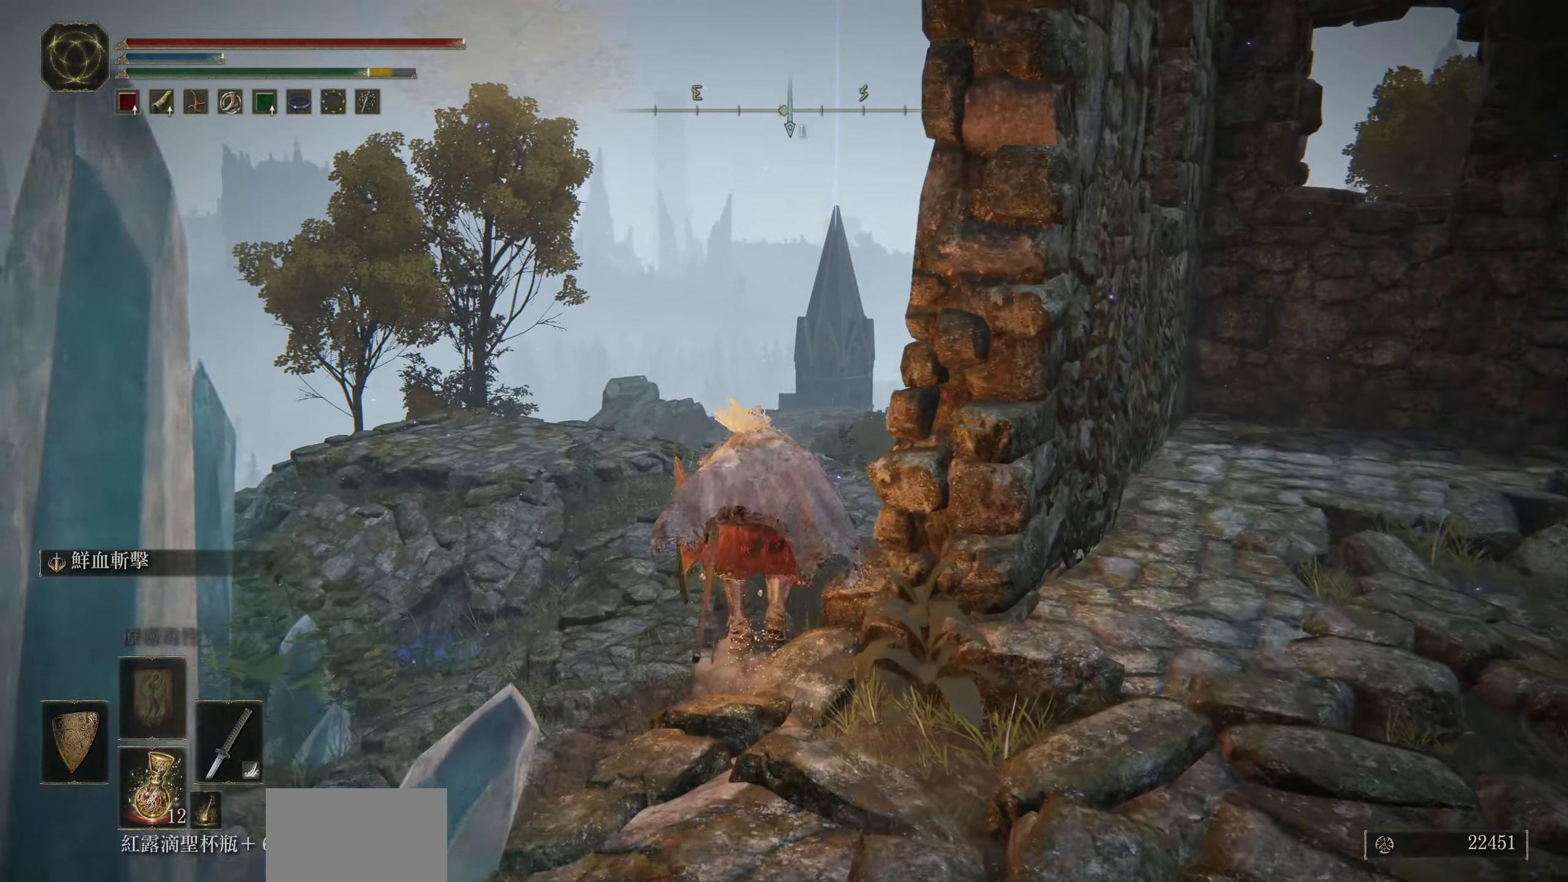
{"buttons": ["CIRCLE"], "left_stick": "up", "right_stick": "center", "events": []}
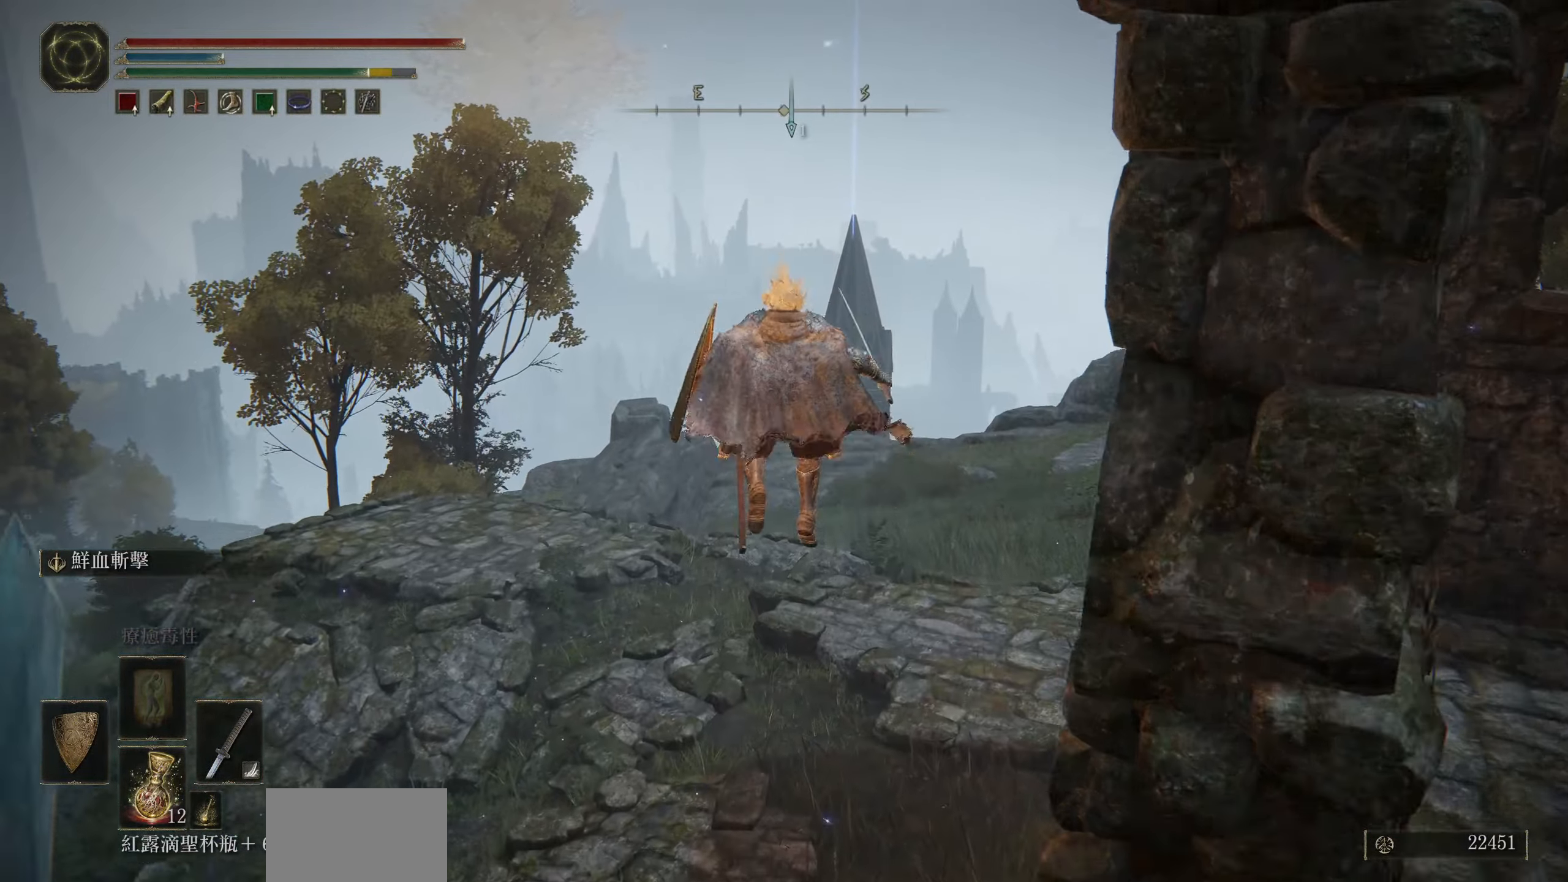
{"buttons": ["CIRCLE"], "left_stick": "up", "right_stick": "center", "events": []}
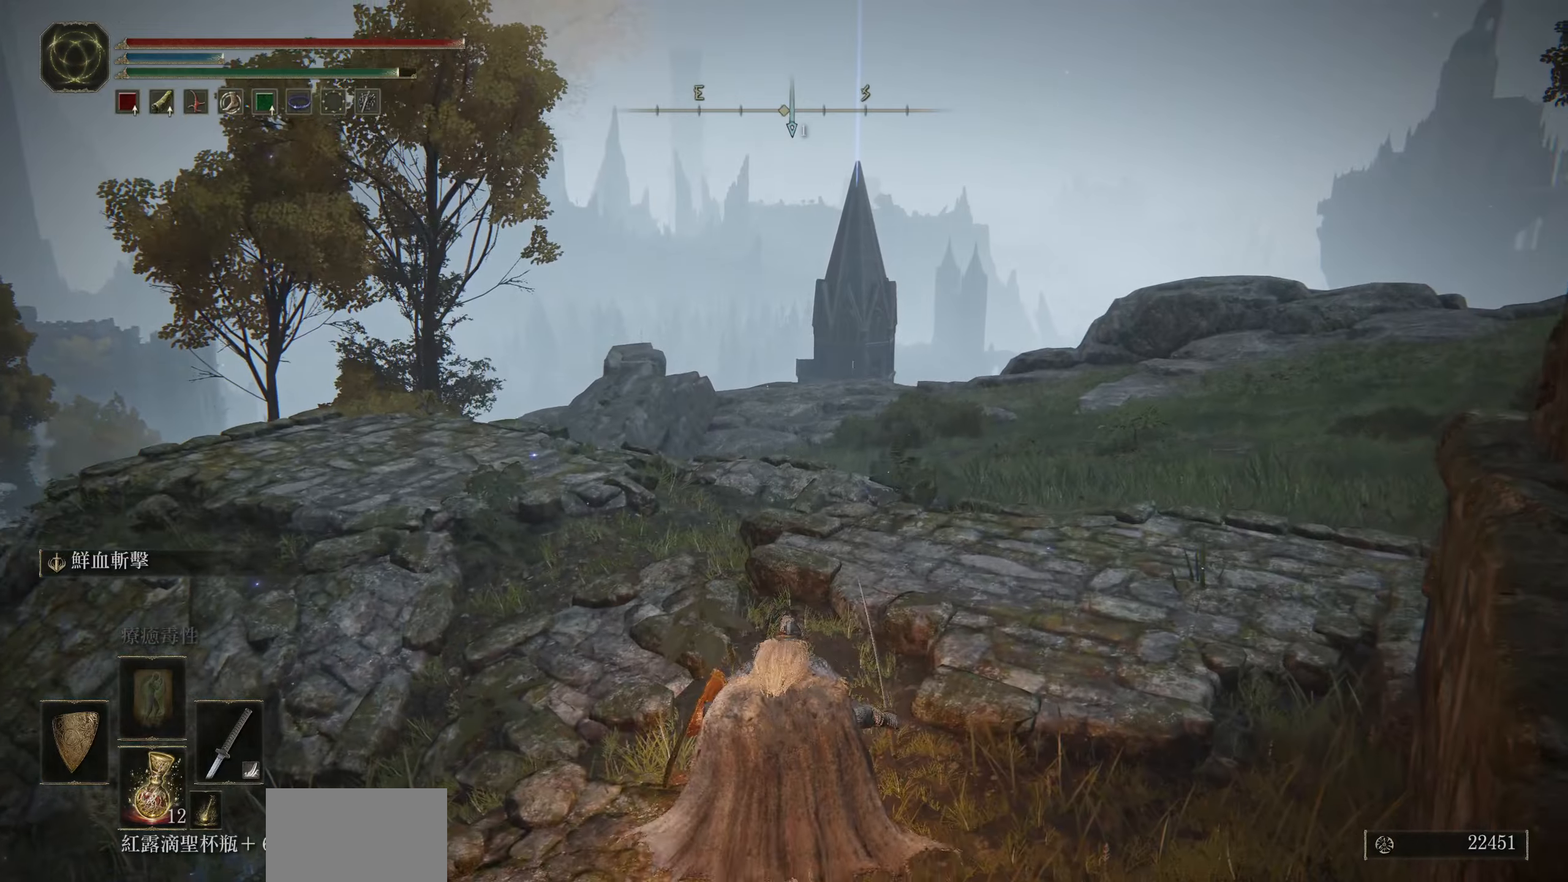
{"buttons": ["CIRCLE"], "left_stick": "up", "right_stick": "center", "events": []}
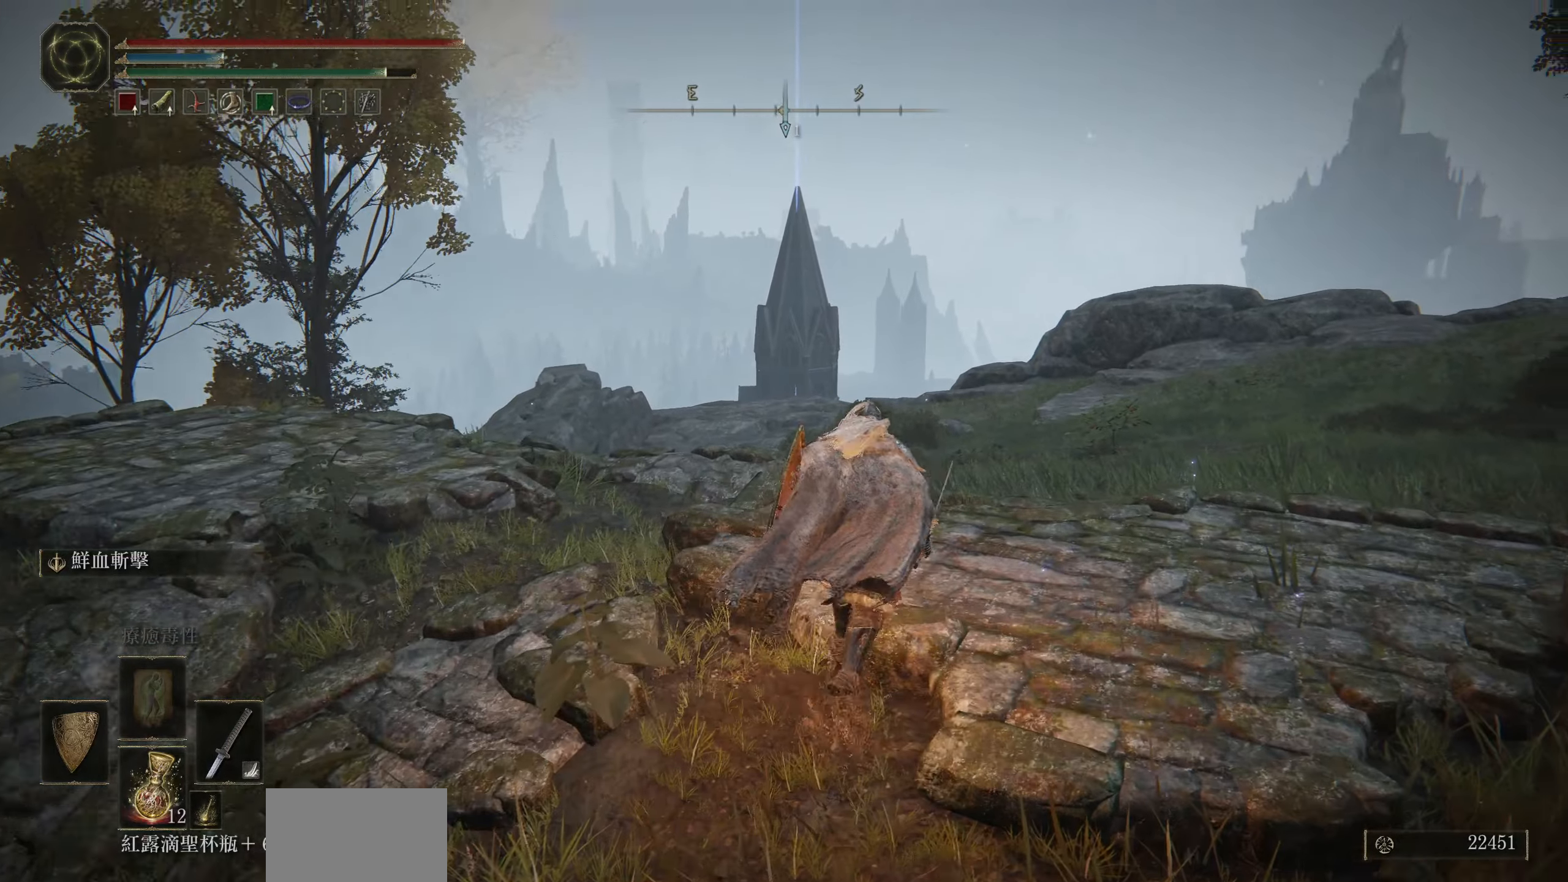
{"buttons": ["CIRCLE"], "left_stick": "up", "right_stick": "center", "events": [[17, "right_stick", "down"], [300, "right_stick", "center"]]}
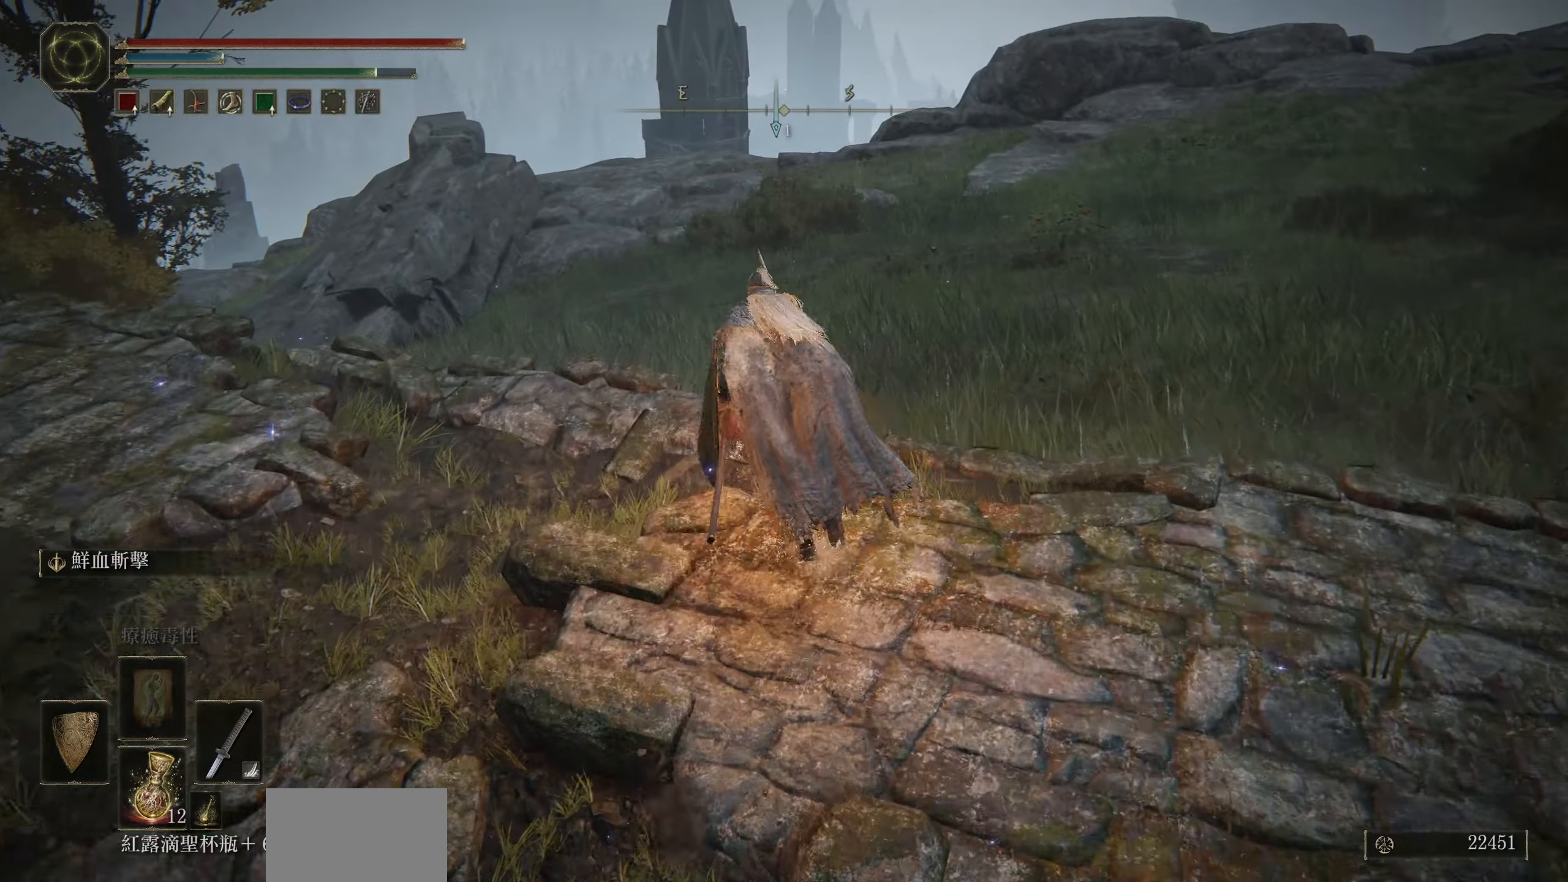
{"buttons": ["CIRCLE"], "left_stick": "up", "right_stick": "center", "events": []}
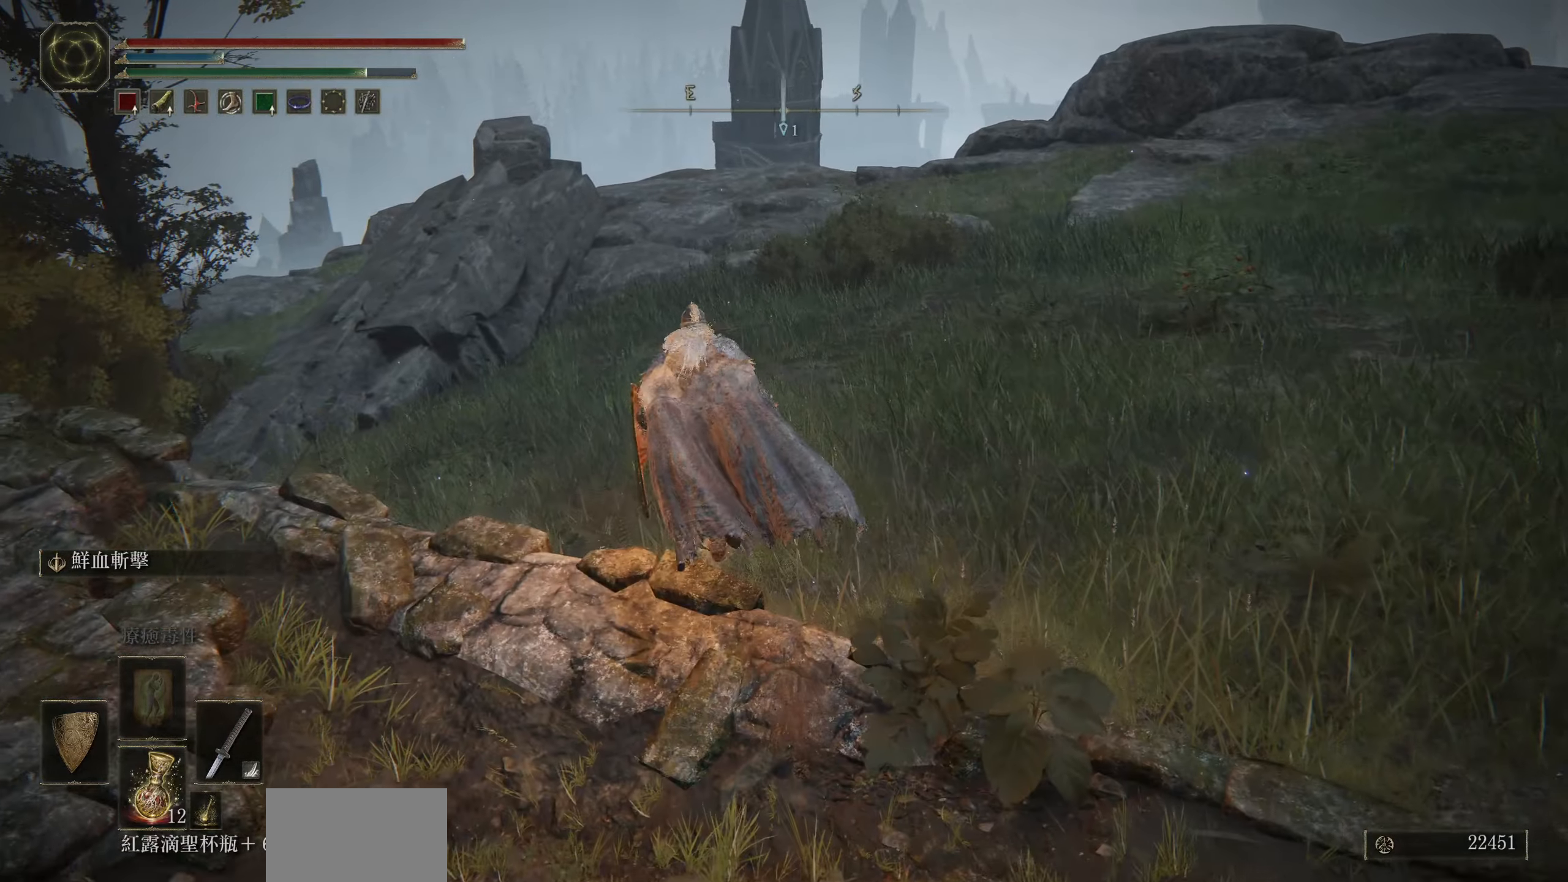
{"buttons": ["CIRCLE"], "left_stick": "up", "right_stick": "center", "events": []}
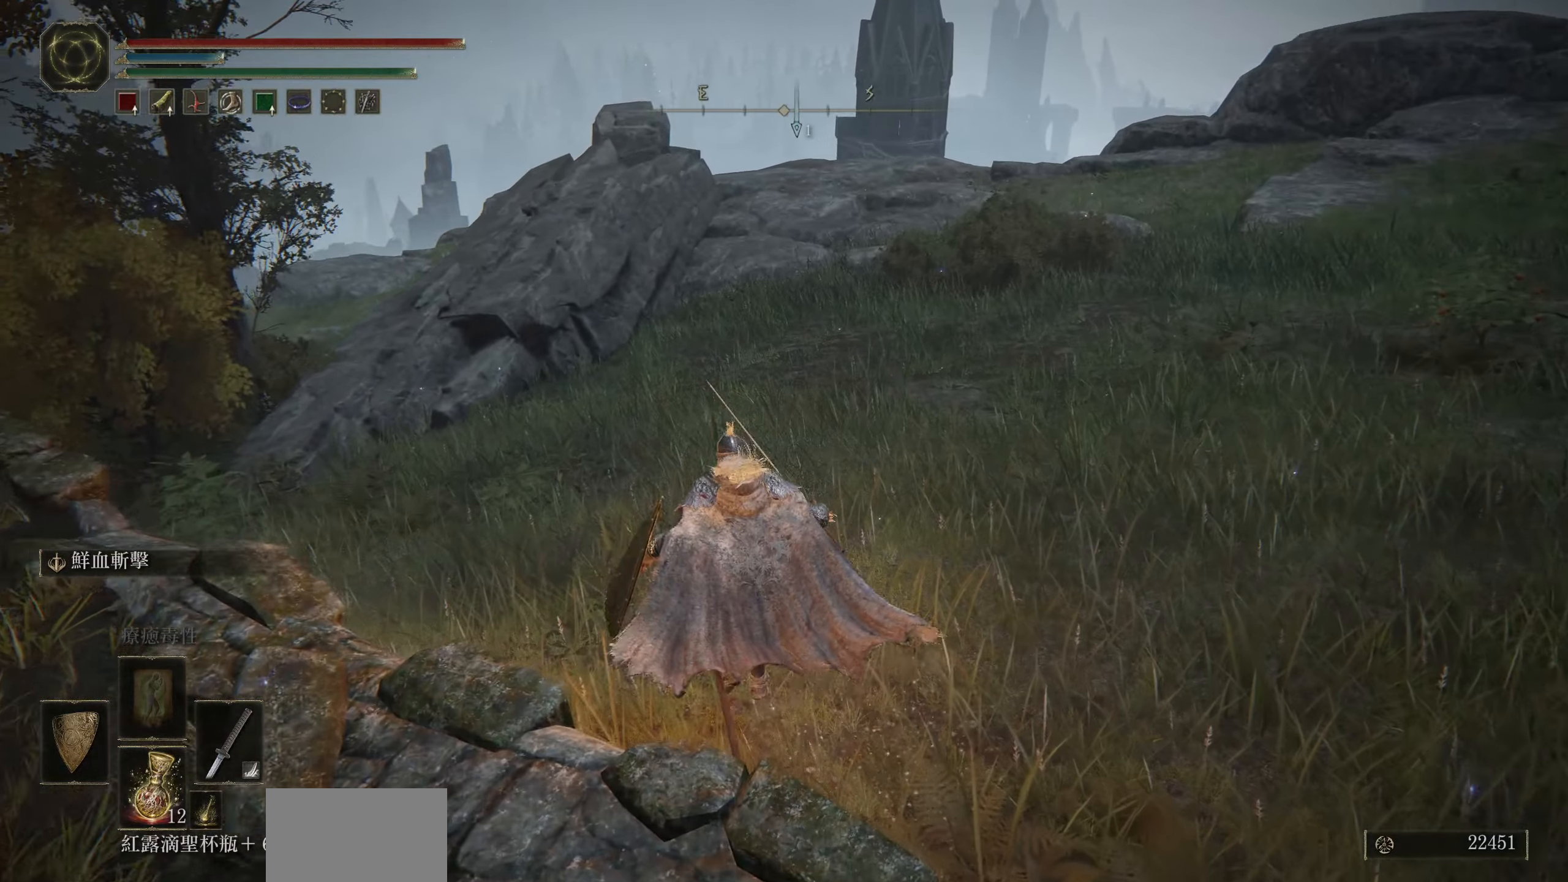
{"buttons": ["CIRCLE"], "left_stick": "up", "right_stick": "left", "events": [[267, "right_stick", "left"]]}
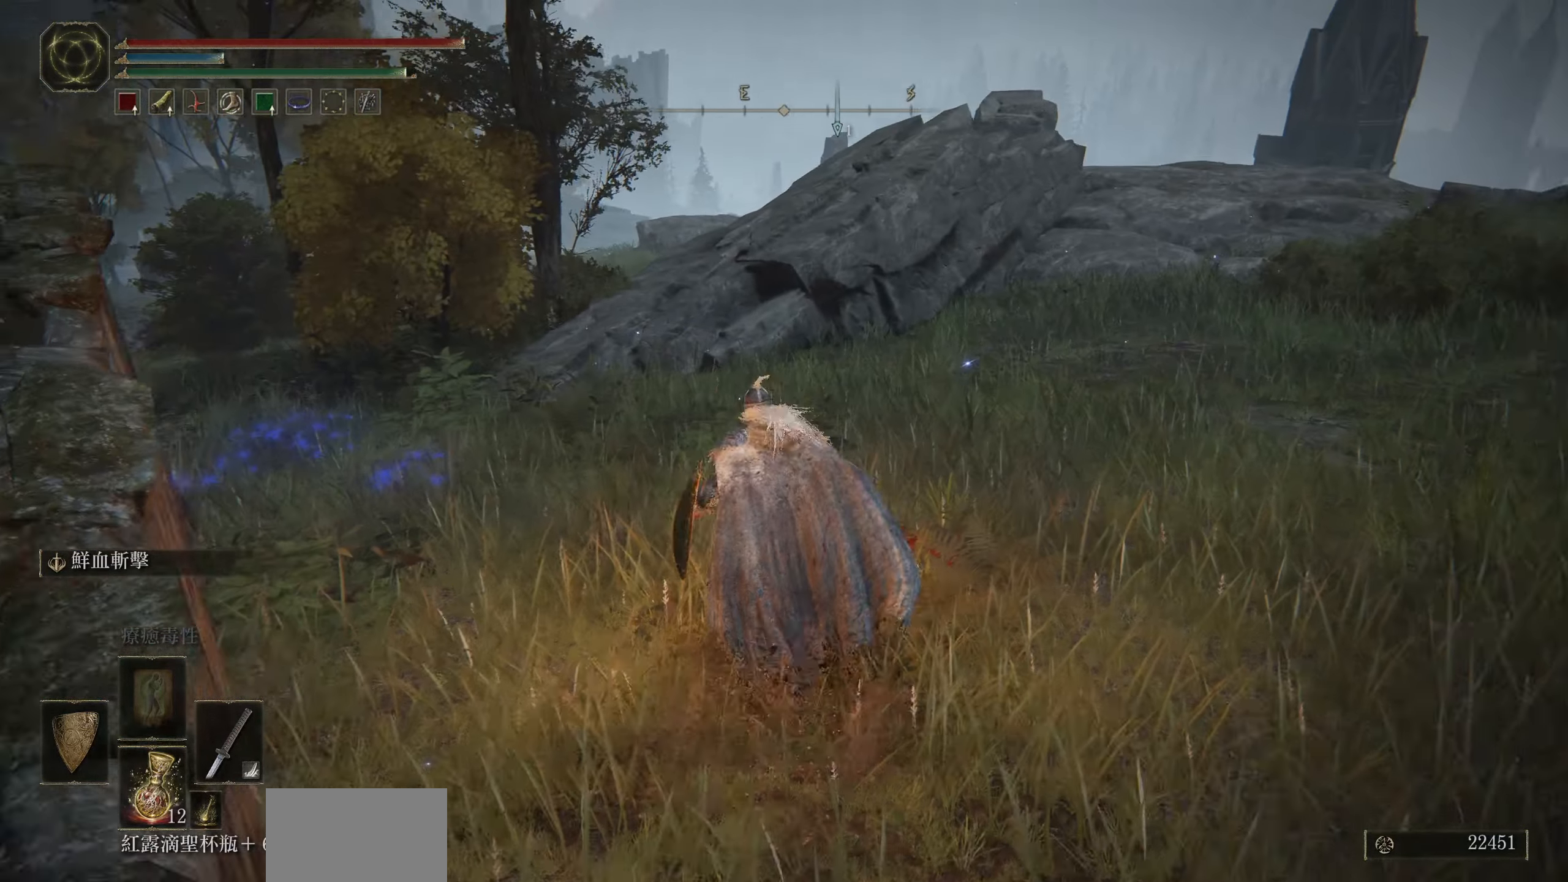
{"buttons": ["CIRCLE"], "left_stick": "up", "right_stick": "center", "events": [[33, "right_stick", "center"]]}
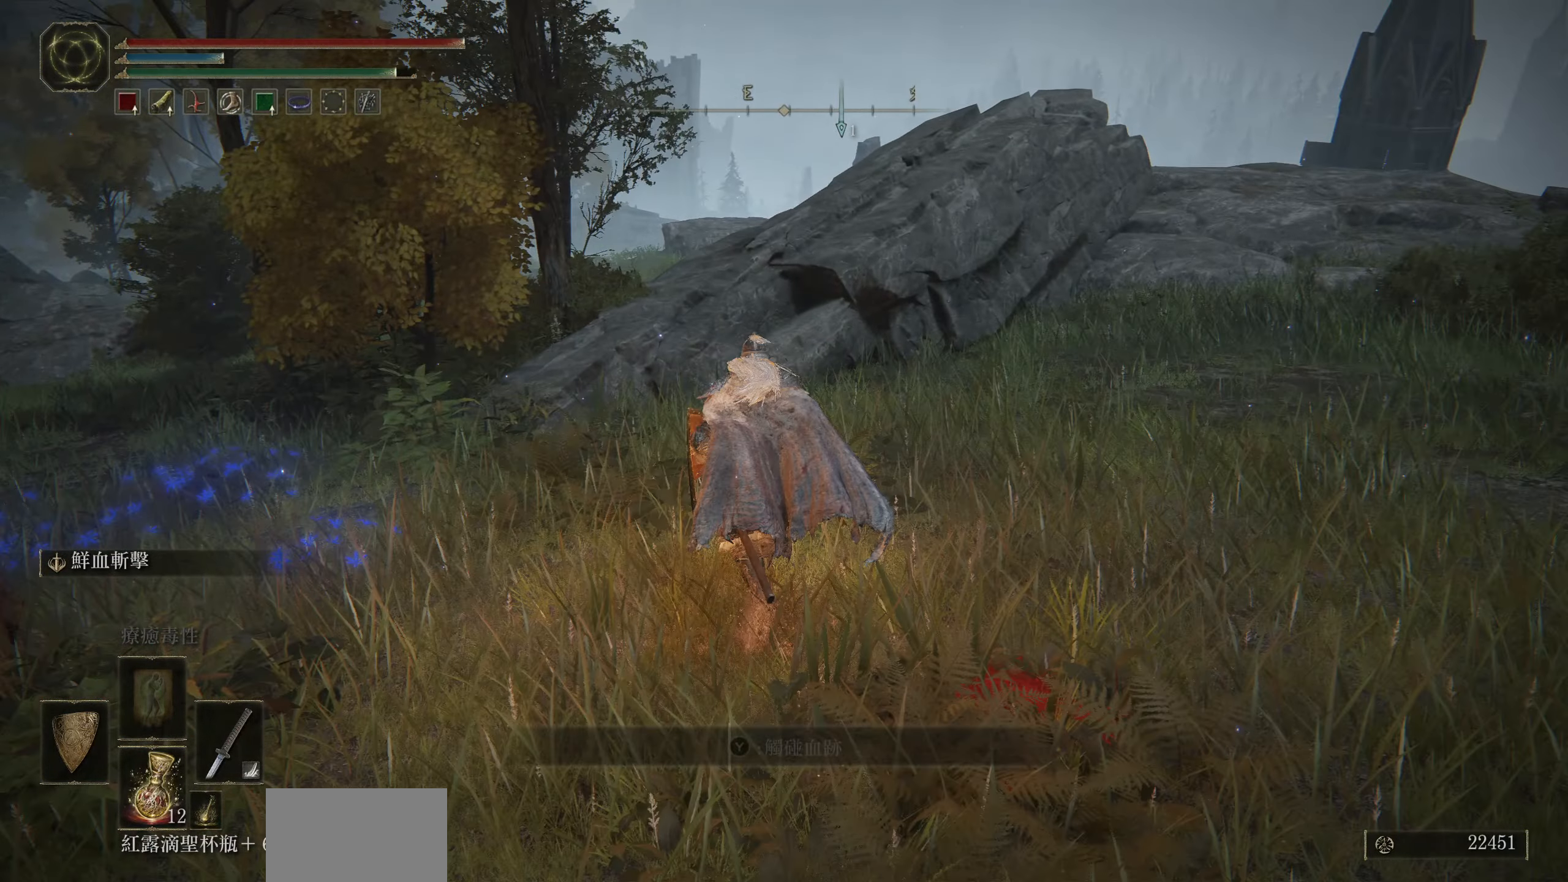
{"buttons": ["CIRCLE"], "left_stick": "up", "right_stick": "center", "events": []}
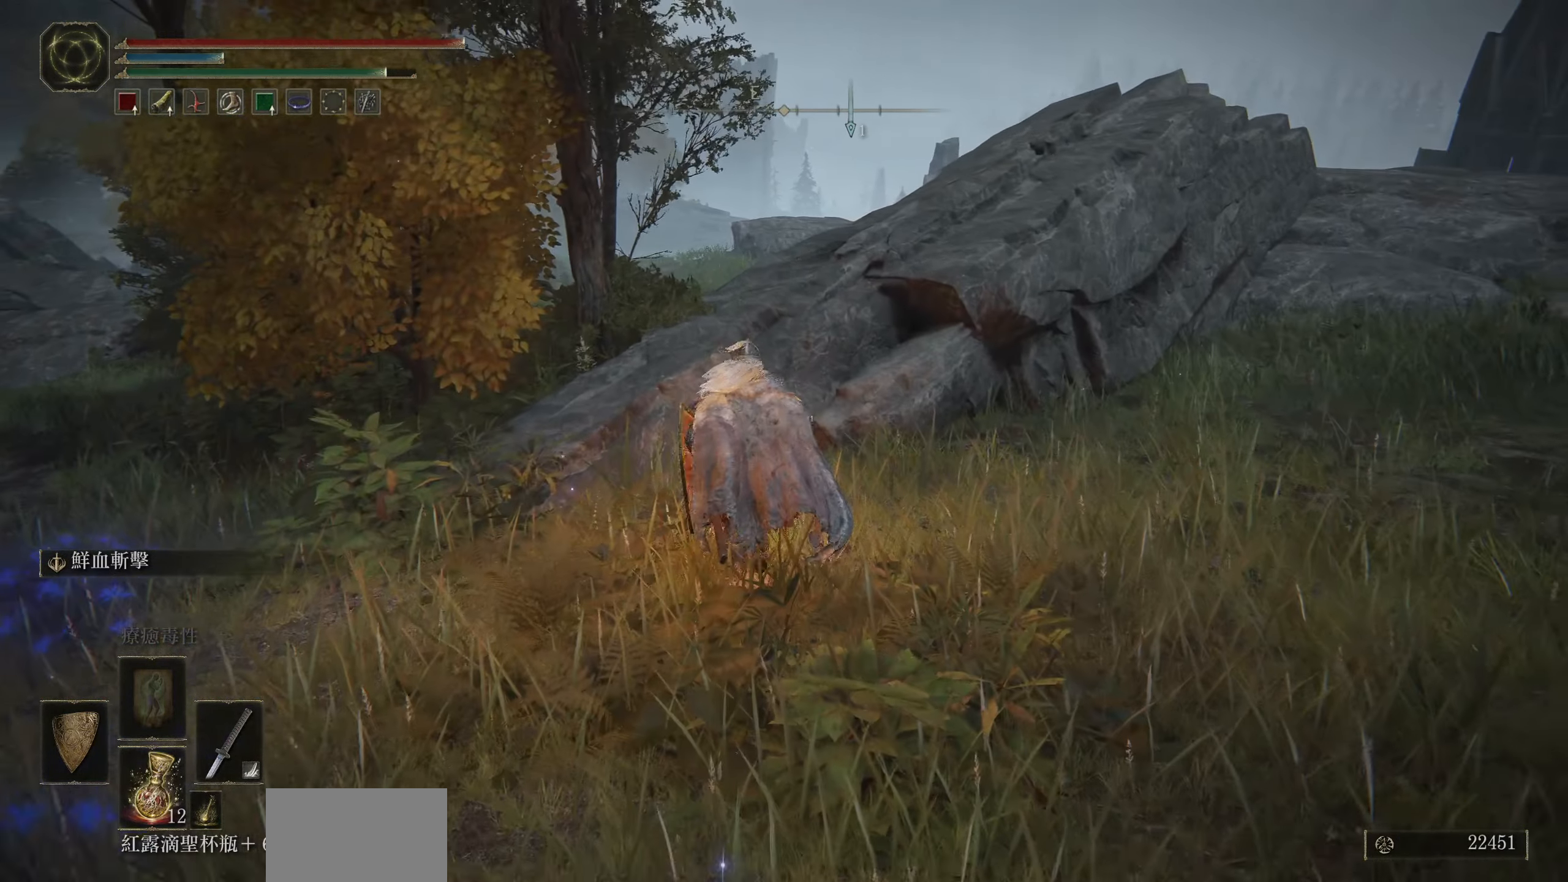
{"buttons": ["CIRCLE"], "left_stick": "up", "right_stick": "center", "events": [[17, "CROSS", "down"], [150, "CROSS", "up"]]}
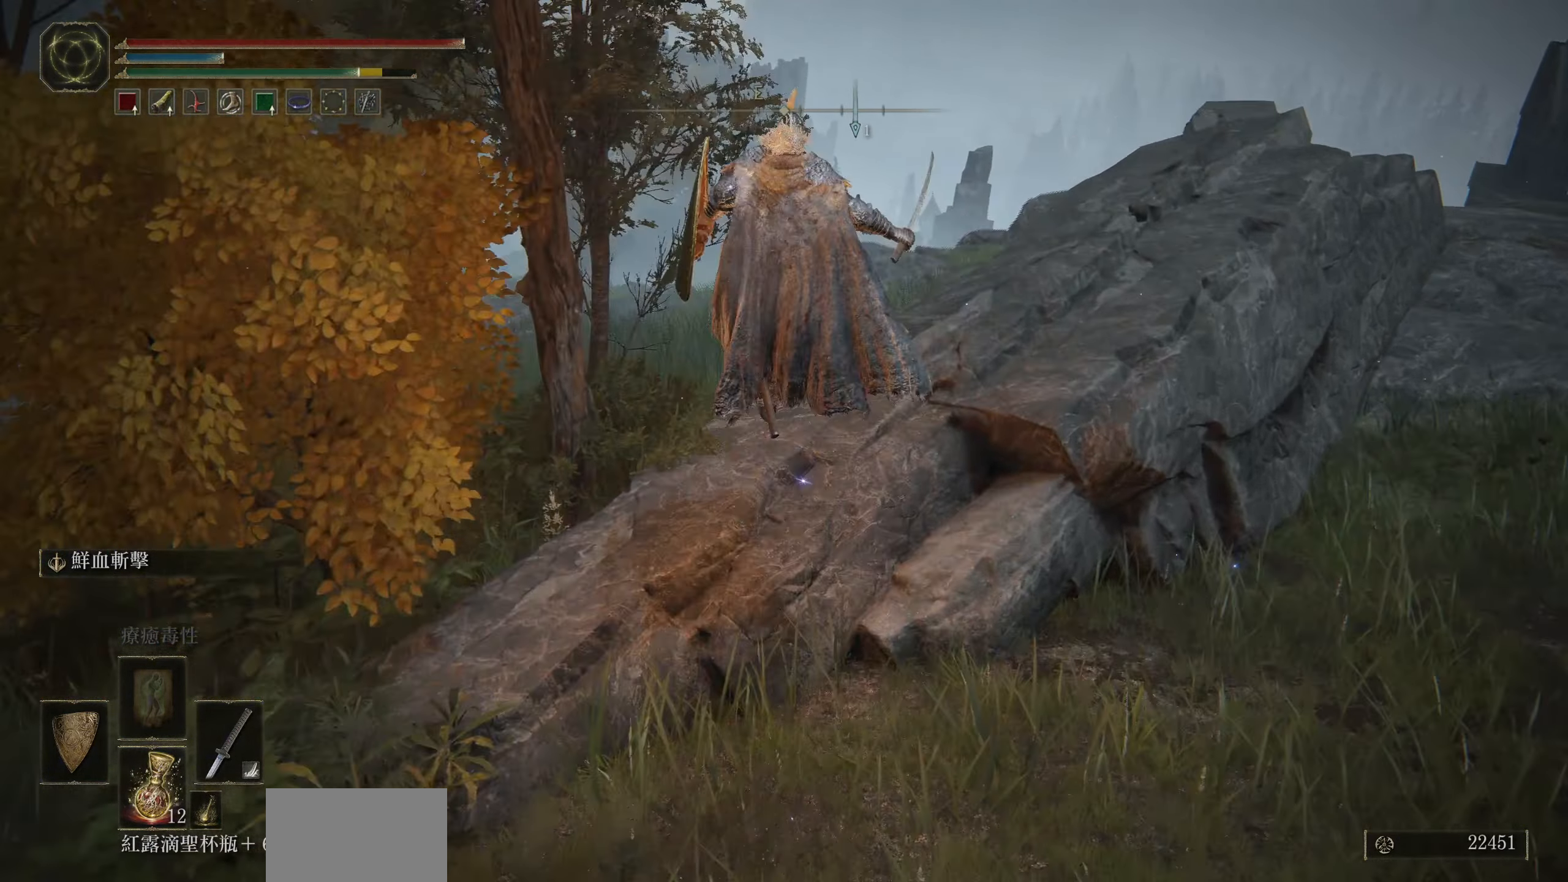
{"buttons": ["CIRCLE"], "left_stick": "up", "right_stick": "center", "events": []}
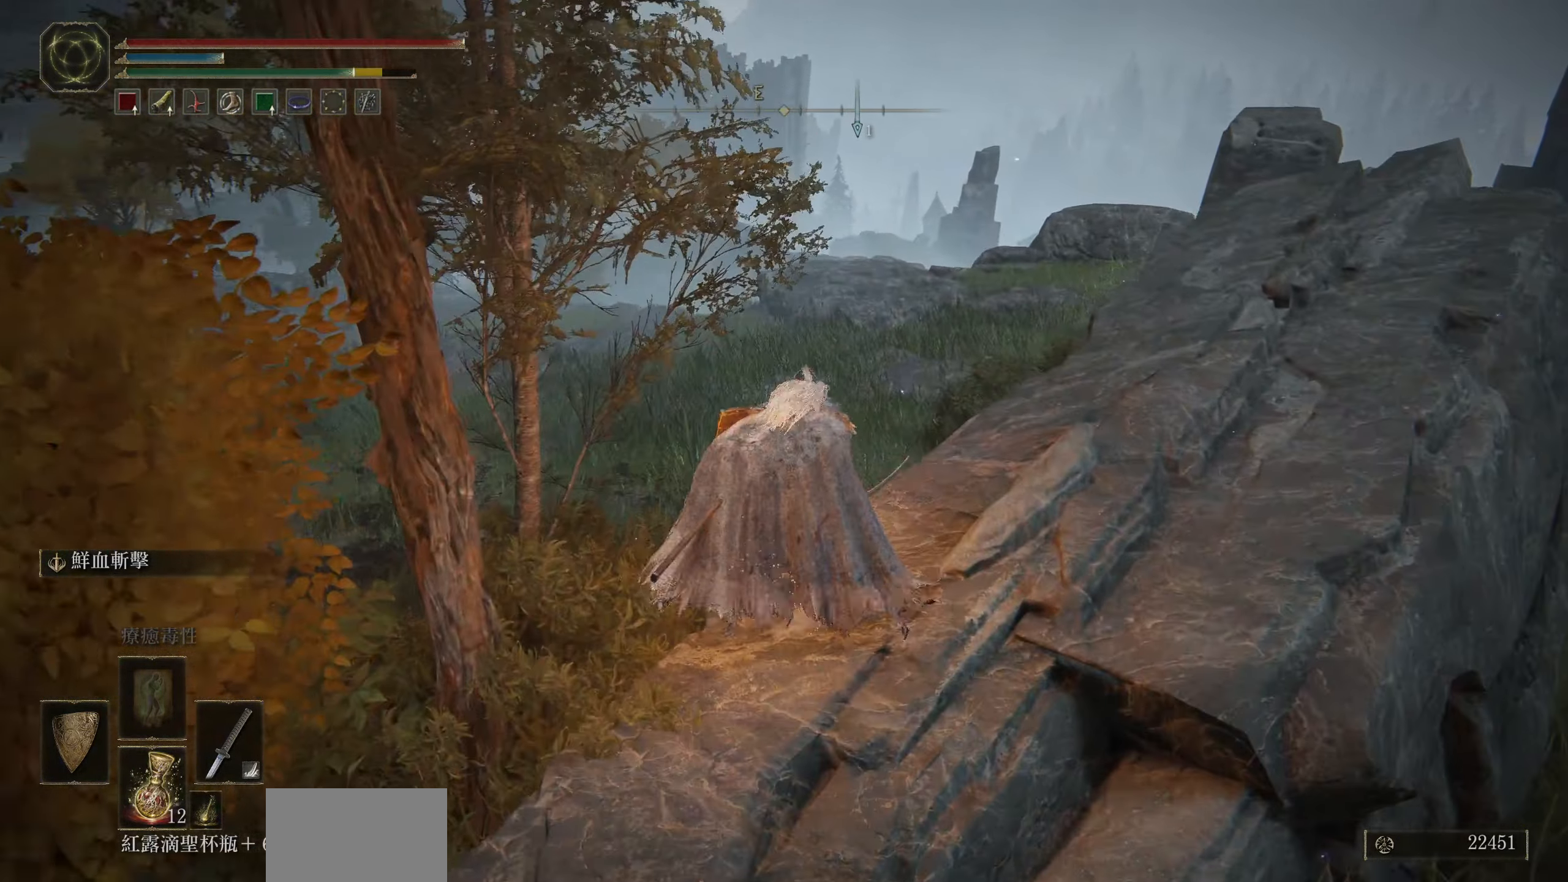
{"buttons": ["CIRCLE"], "left_stick": "up", "right_stick": "center", "events": []}
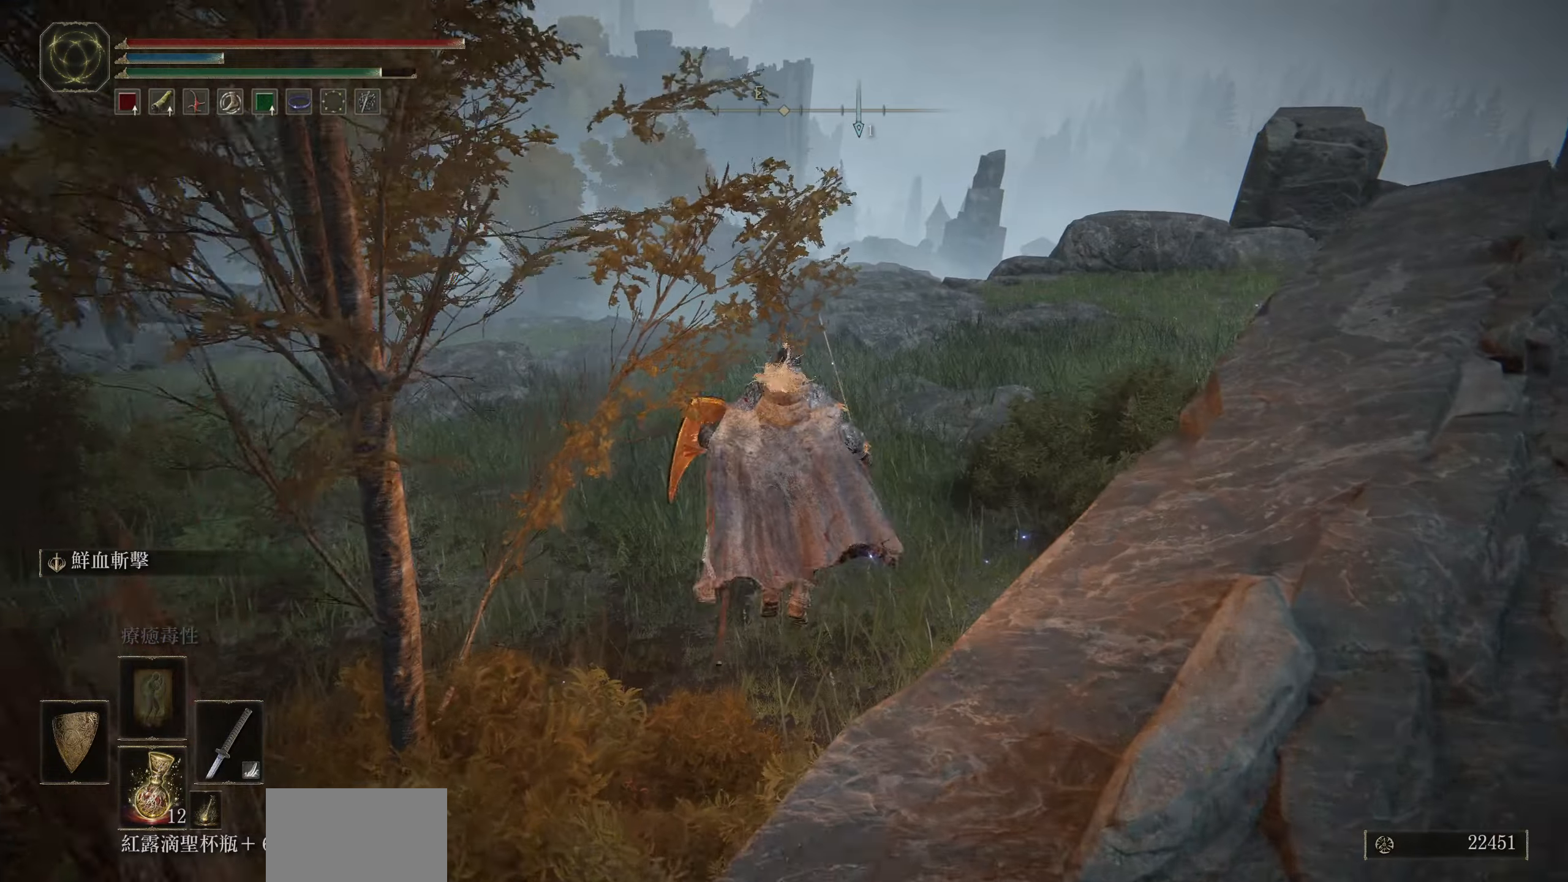
{"buttons": ["CIRCLE"], "left_stick": "up", "right_stick": "center", "events": []}
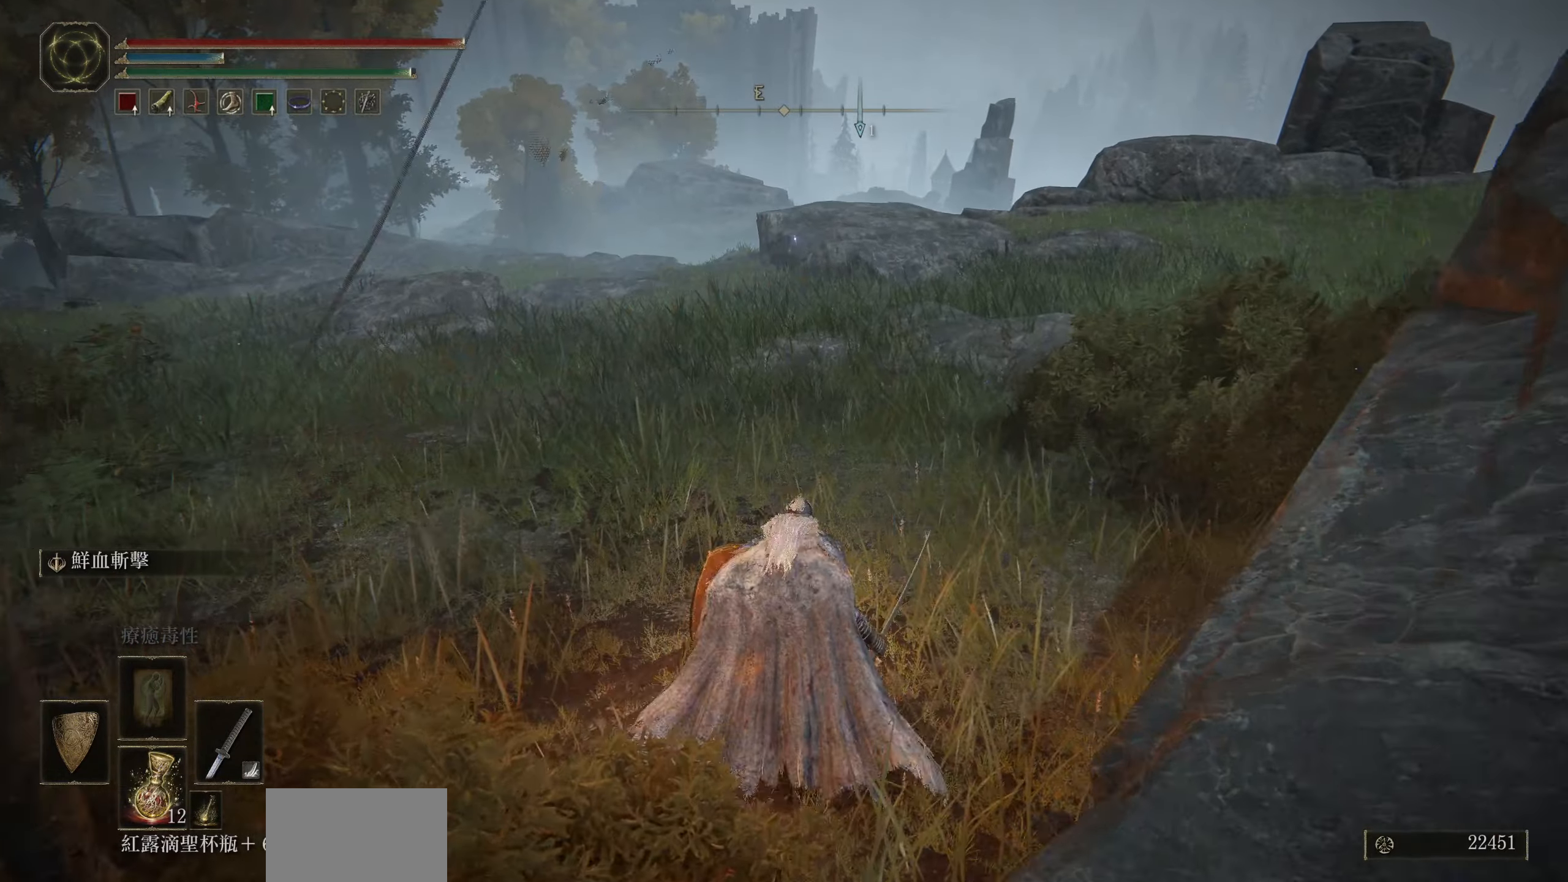
{"buttons": ["CIRCLE"], "left_stick": "up", "right_stick": "center", "events": []}
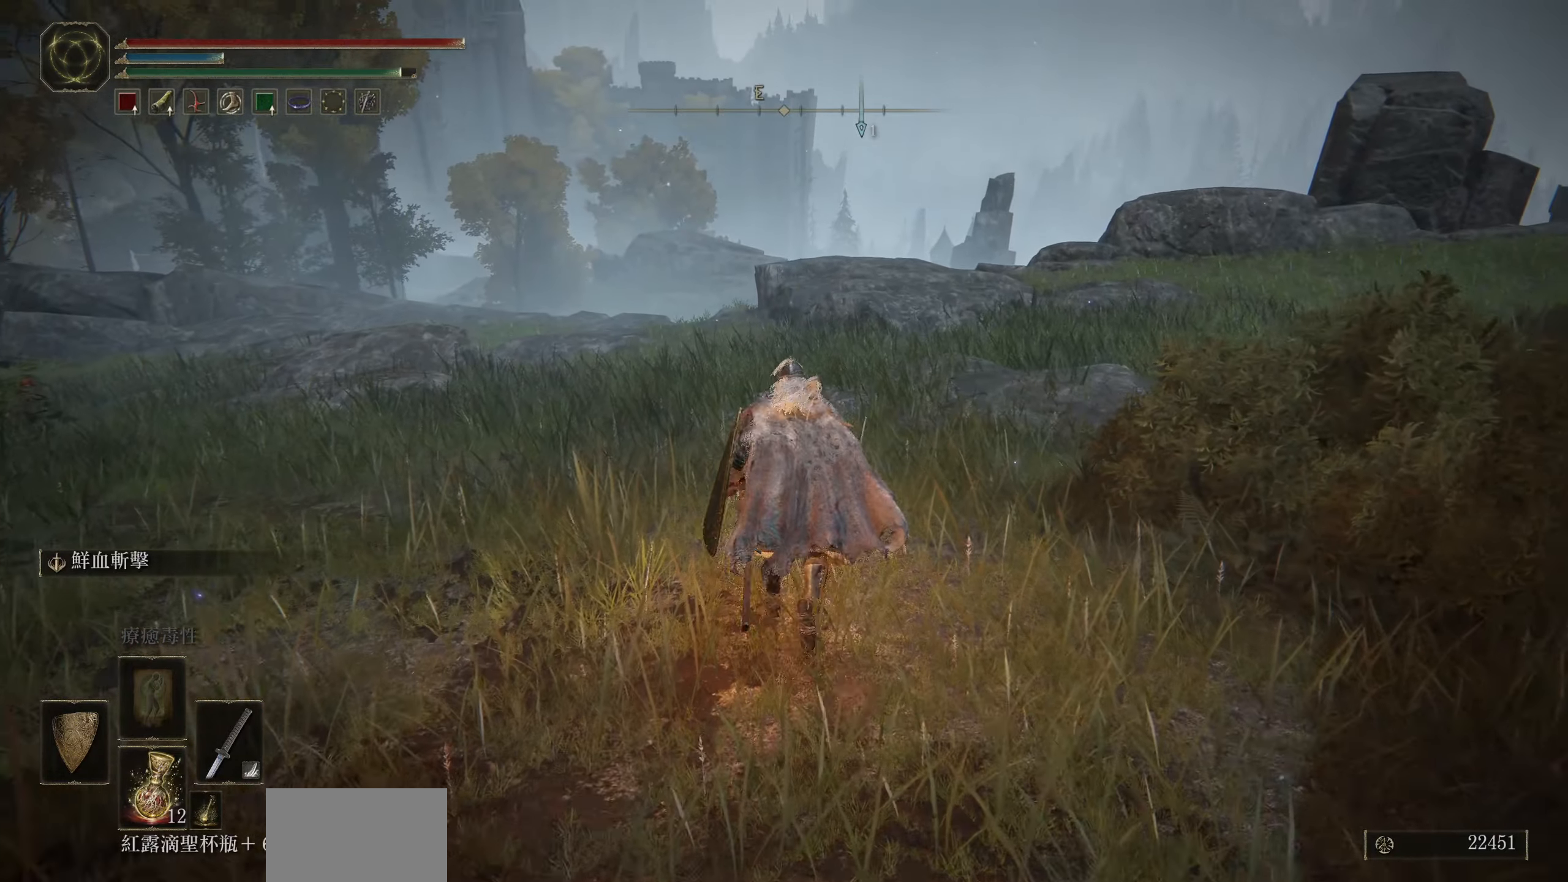
{"buttons": ["CIRCLE"], "left_stick": "up", "right_stick": "center", "events": []}
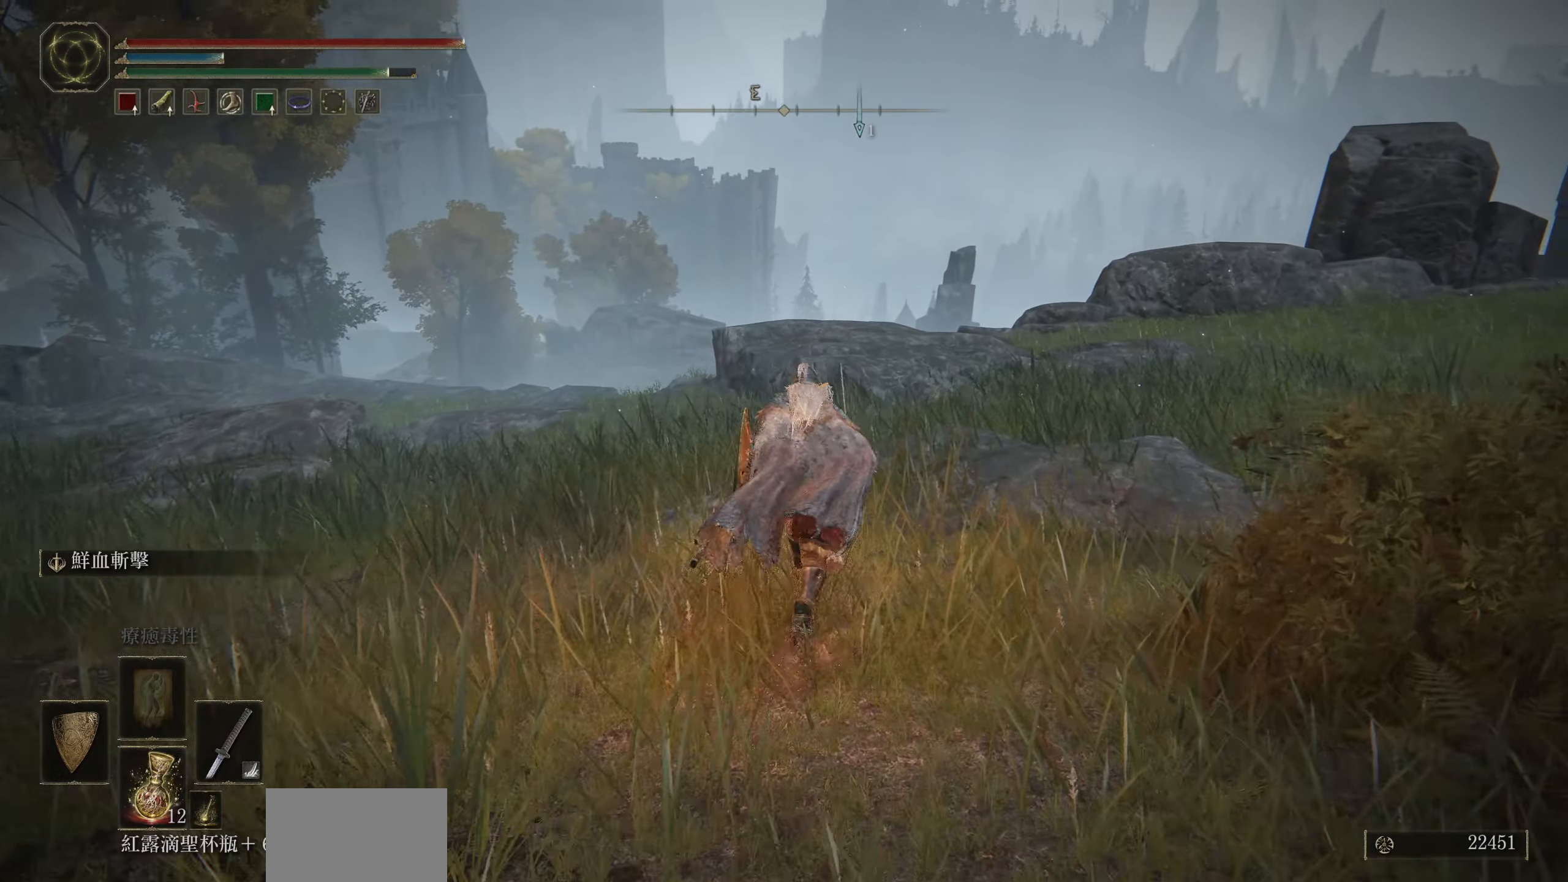
{"buttons": ["CIRCLE"], "left_stick": "up", "right_stick": "center", "events": []}
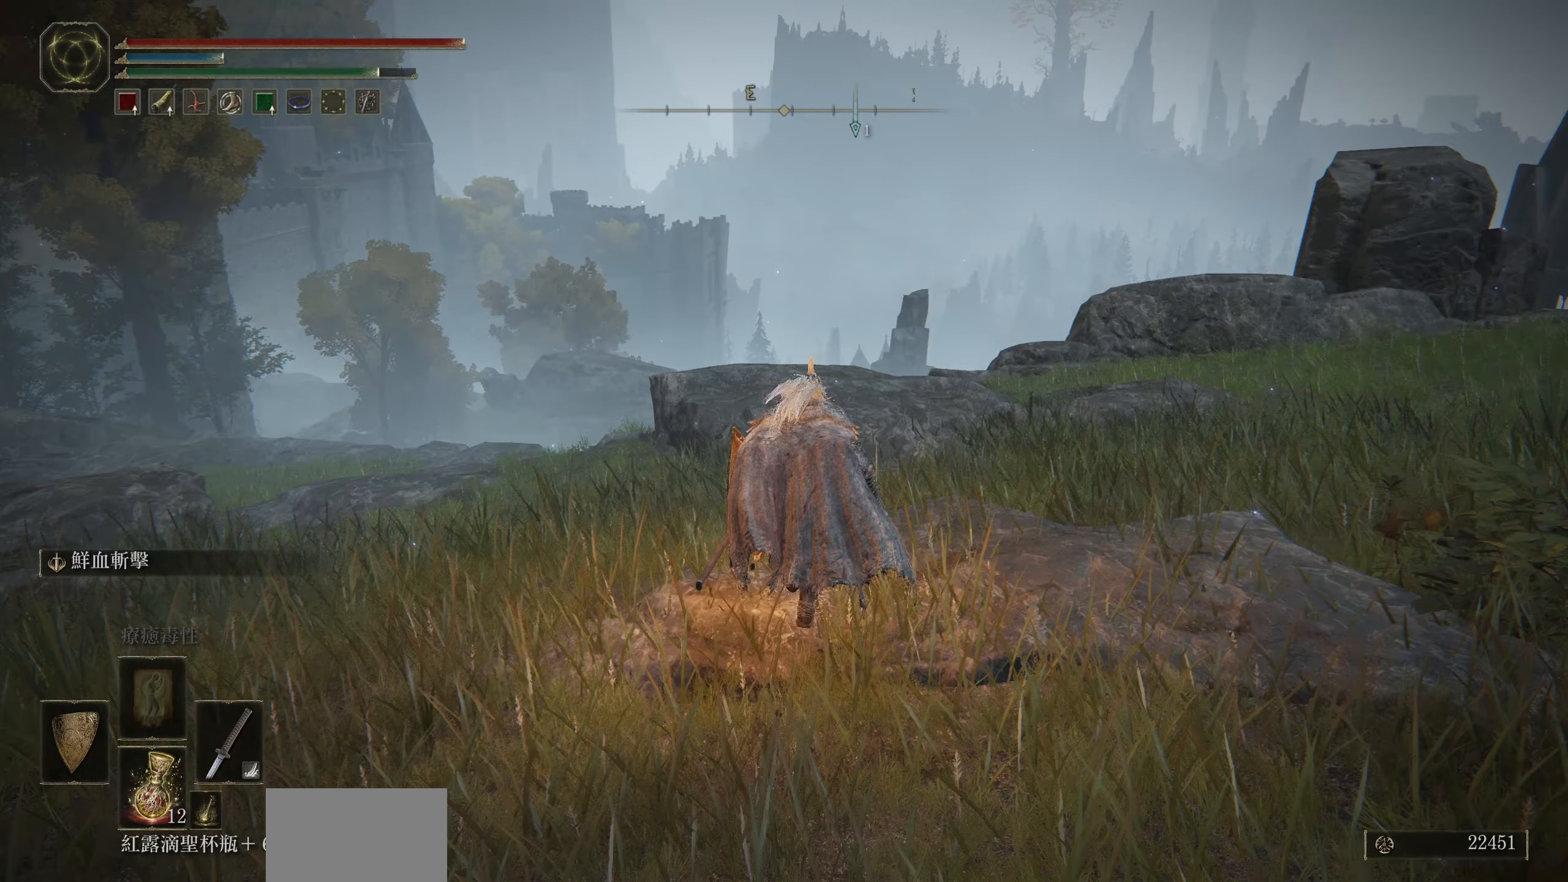
{"buttons": ["CIRCLE"], "left_stick": "up", "right_stick": "center", "events": []}
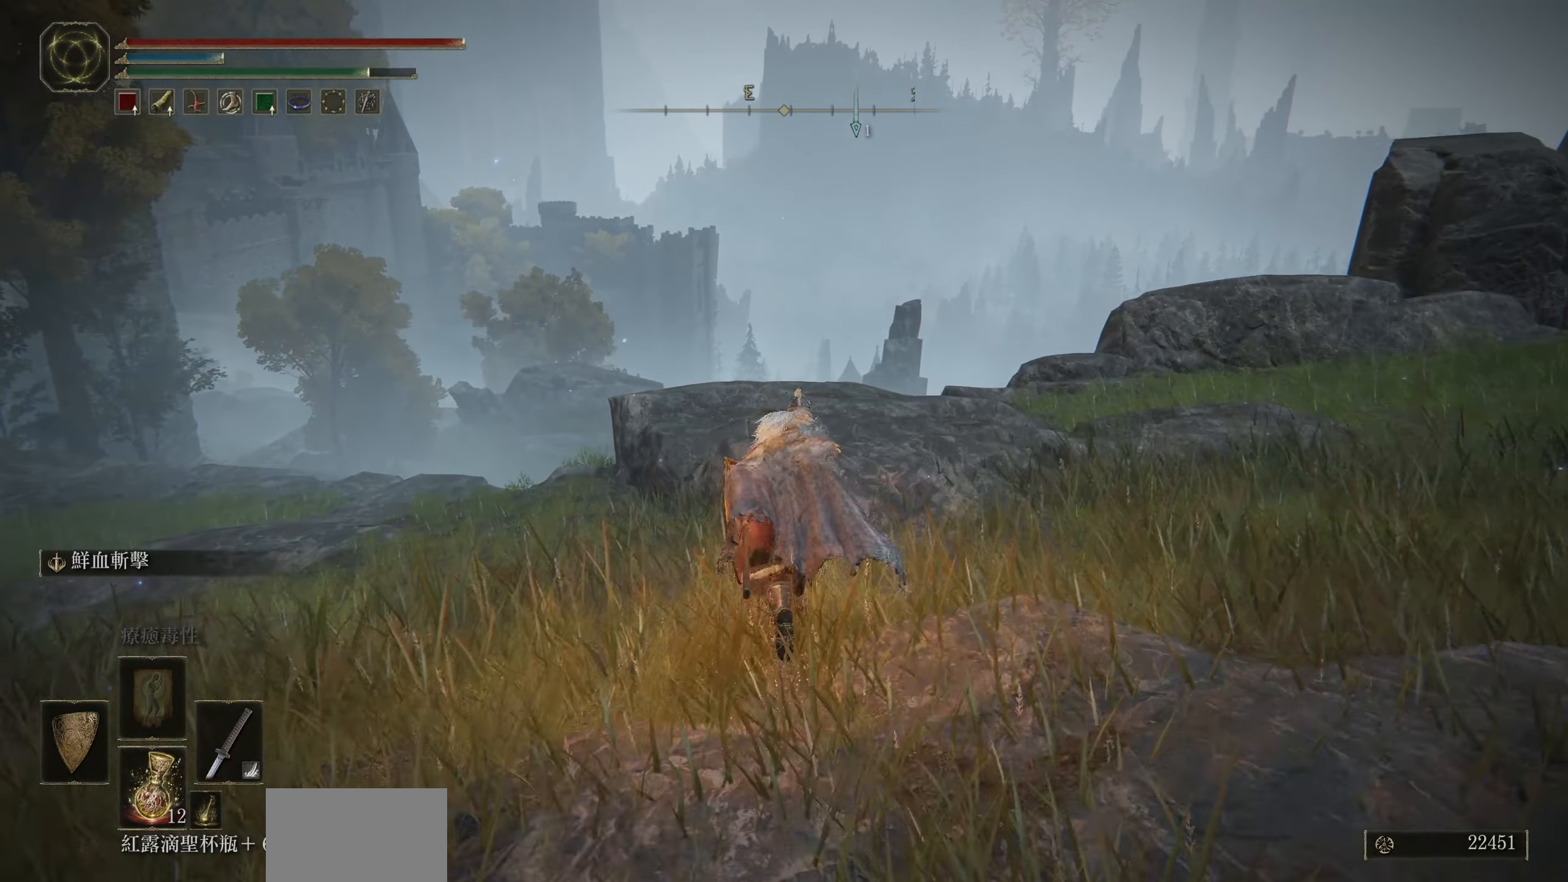
{"buttons": ["CIRCLE"], "left_stick": "up", "right_stick": "center", "events": [[184, "CROSS", "down"], [317, "CROSS", "up"]]}
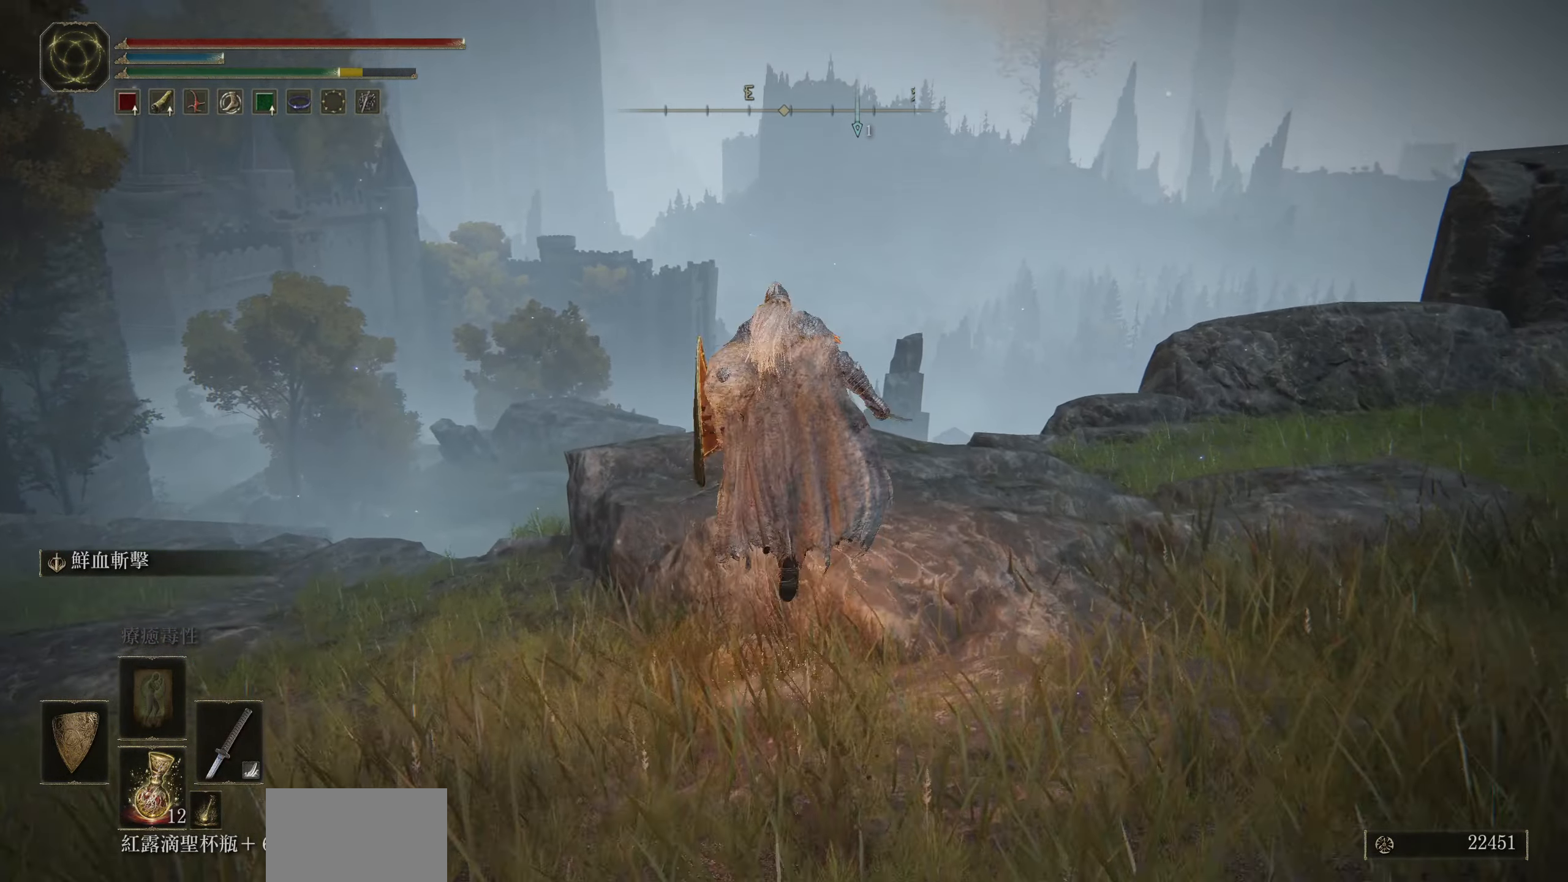
{"buttons": ["CIRCLE"], "left_stick": "up", "right_stick": "down-right", "events": [[217, "right_stick", "down-right"]]}
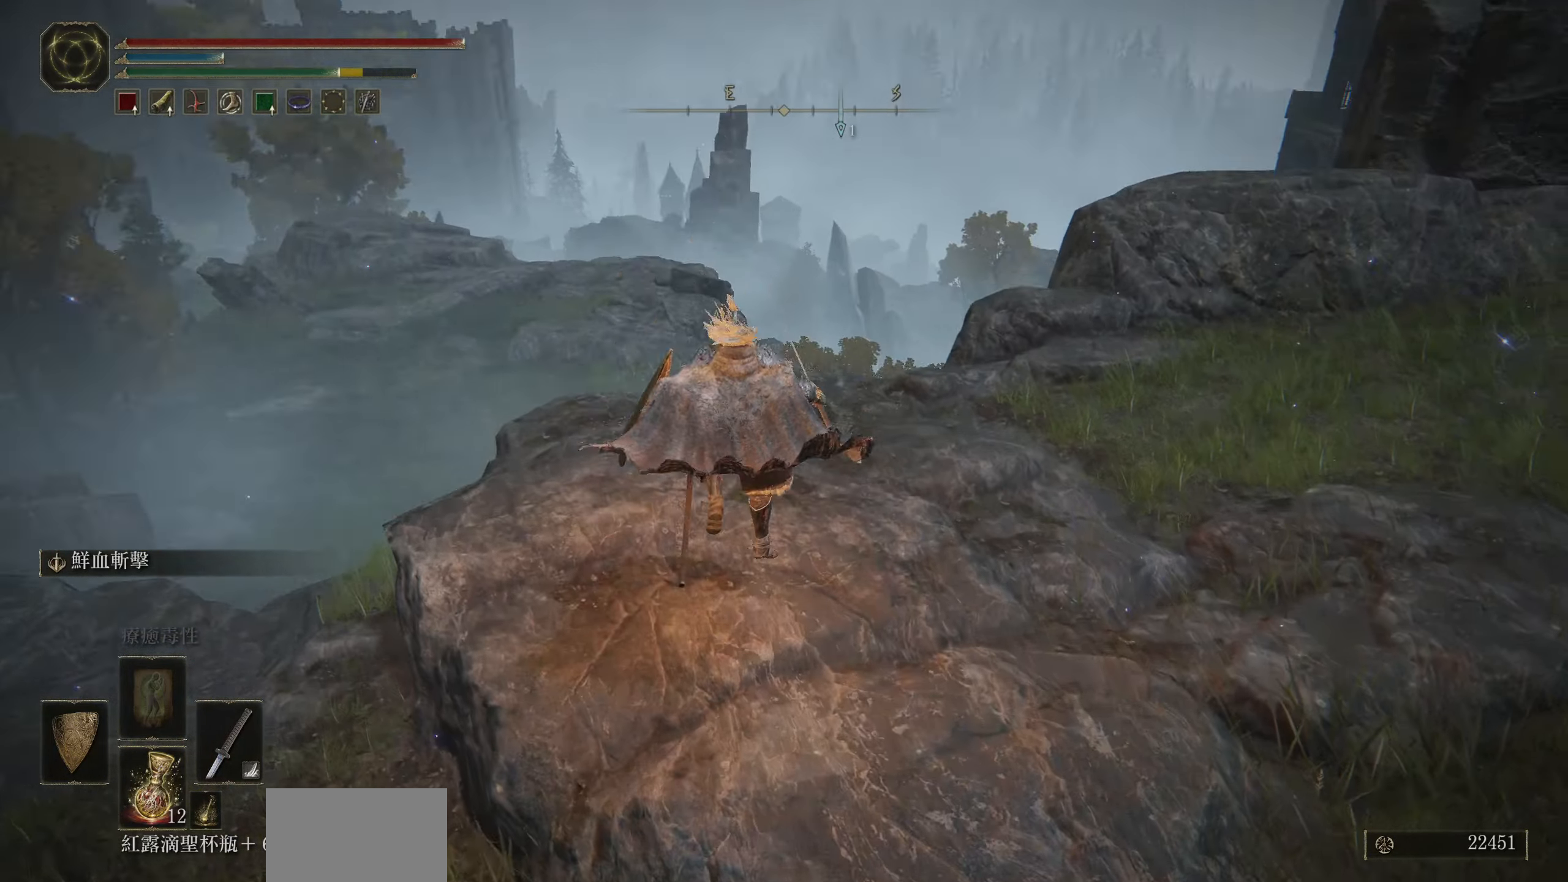
{"buttons": ["CIRCLE"], "left_stick": "up", "right_stick": "down-right", "events": [[234, "right_stick", "center"], [484, "right_stick", "down-right"]]}
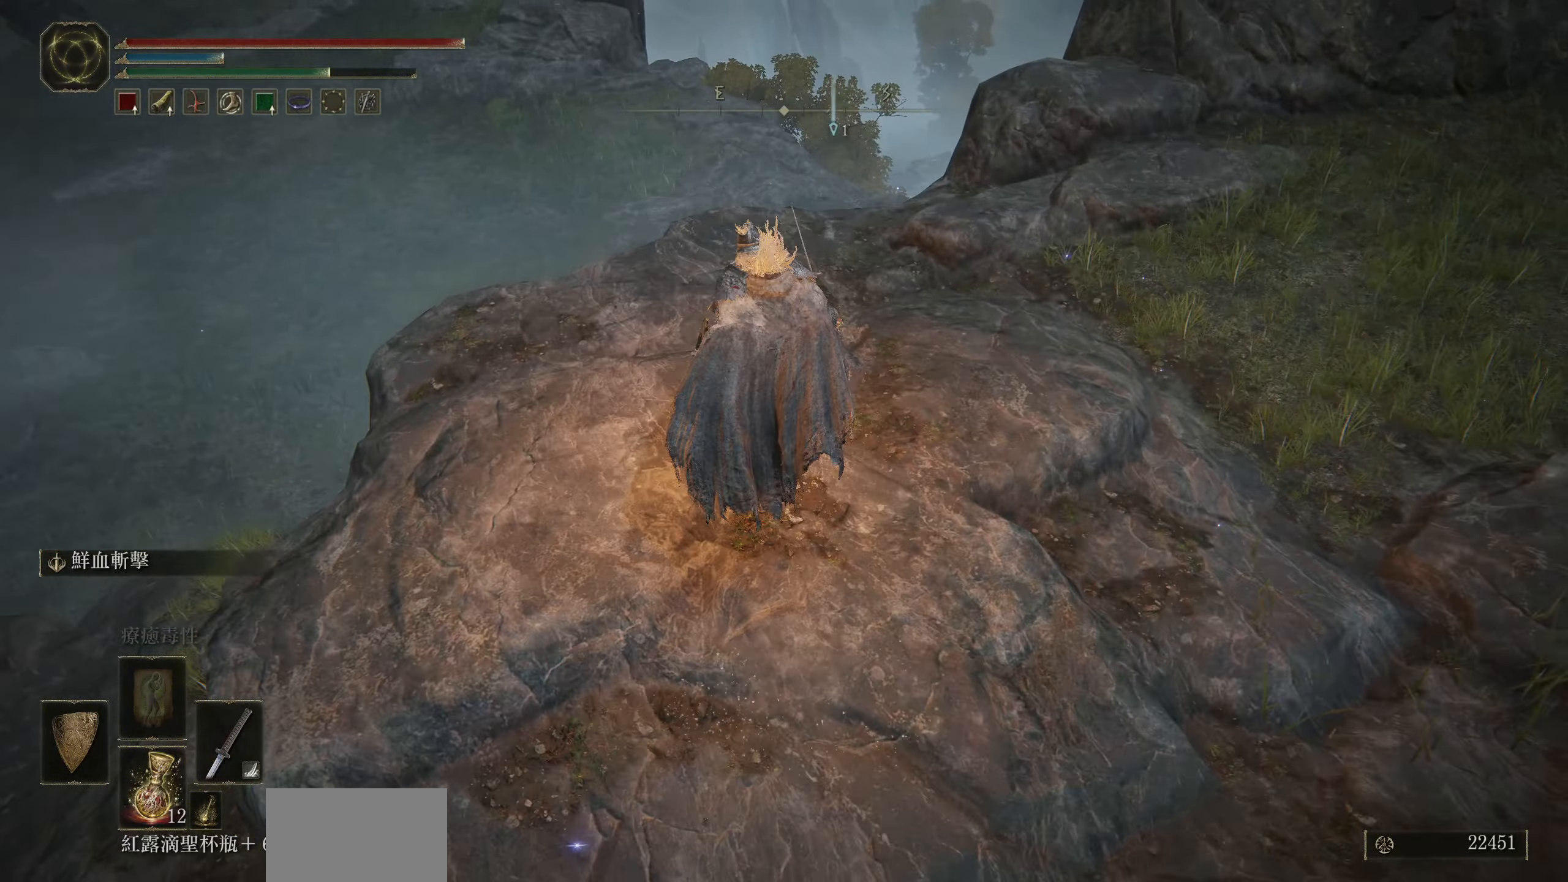
{"buttons": ["CIRCLE"], "left_stick": "up-left", "right_stick": "center", "events": [[234, "left_stick", "up-left"], [334, "right_stick", "center"]]}
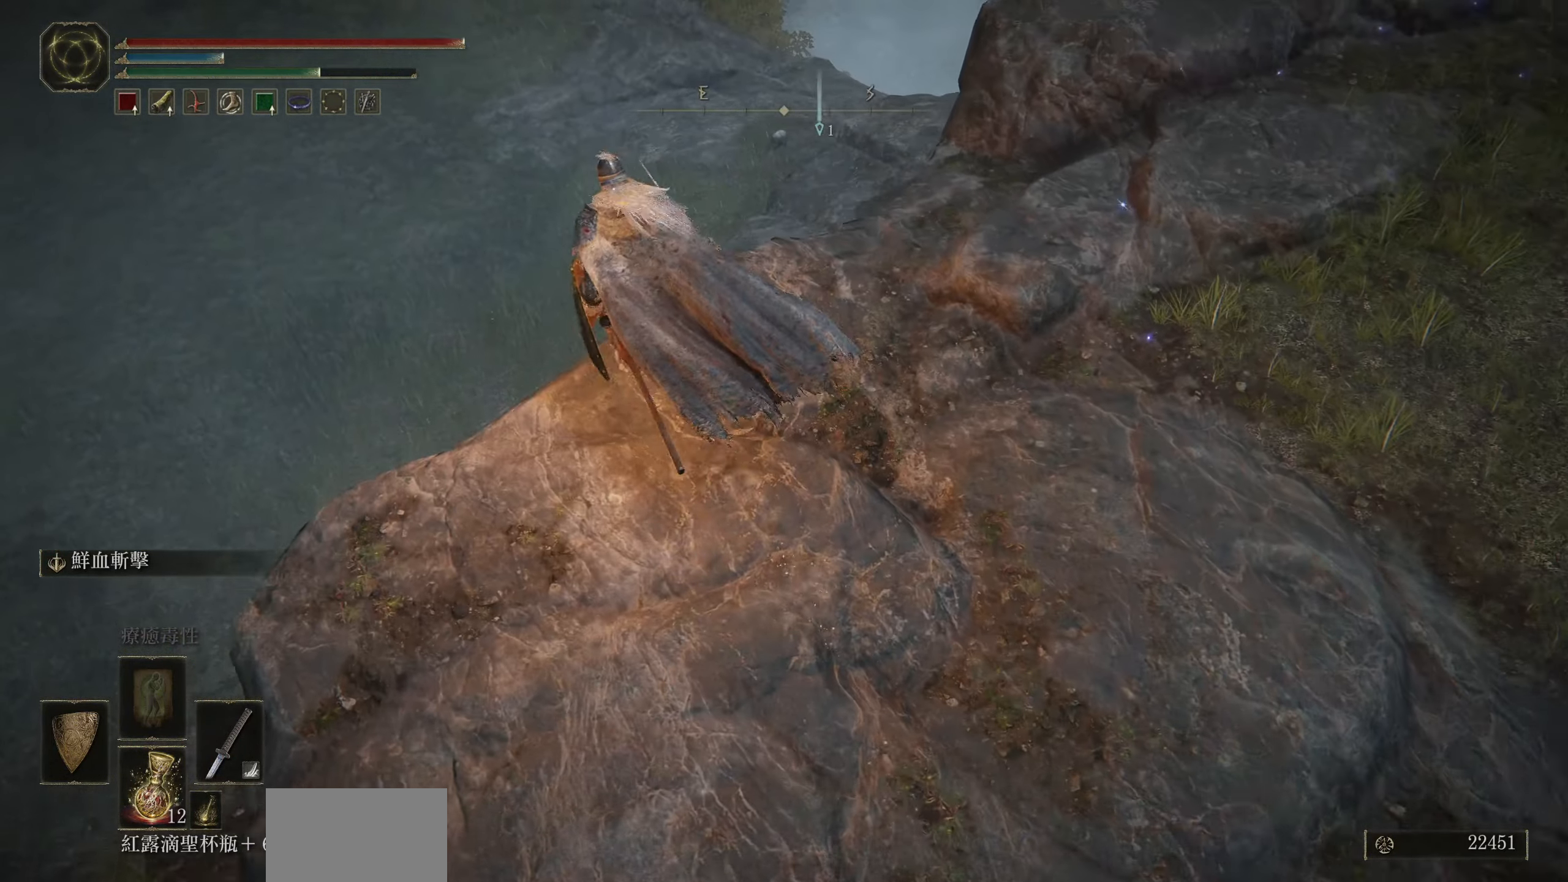
{"buttons": ["CIRCLE"], "left_stick": "up-left", "right_stick": "center", "events": []}
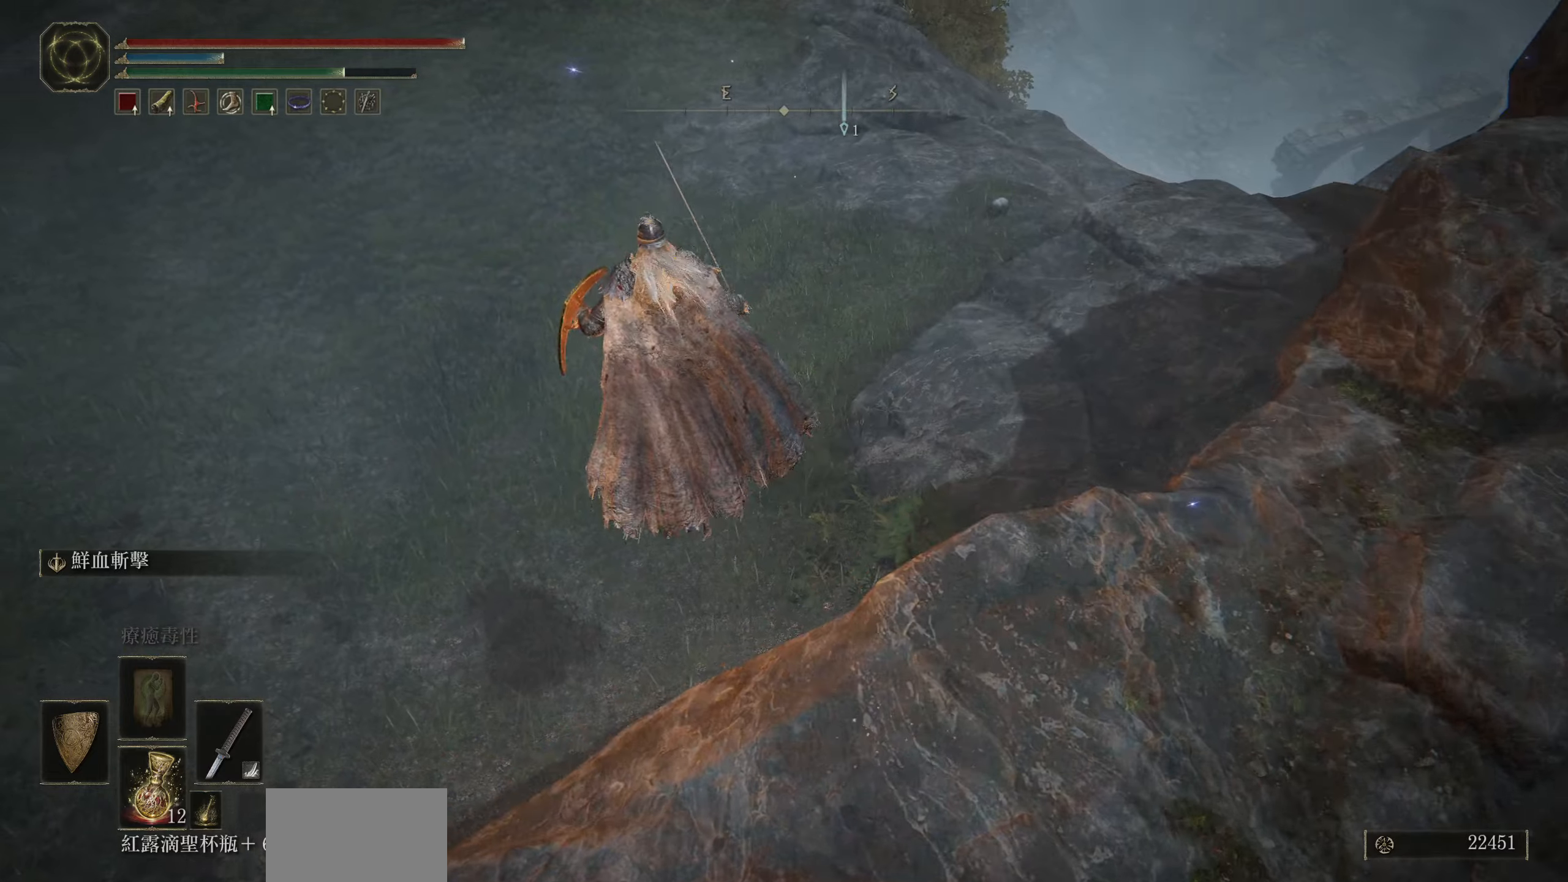
{"buttons": [], "left_stick": "center", "right_stick": "center", "events": [[66, "left_stick", "center"], [166, "CIRCLE", "up"]]}
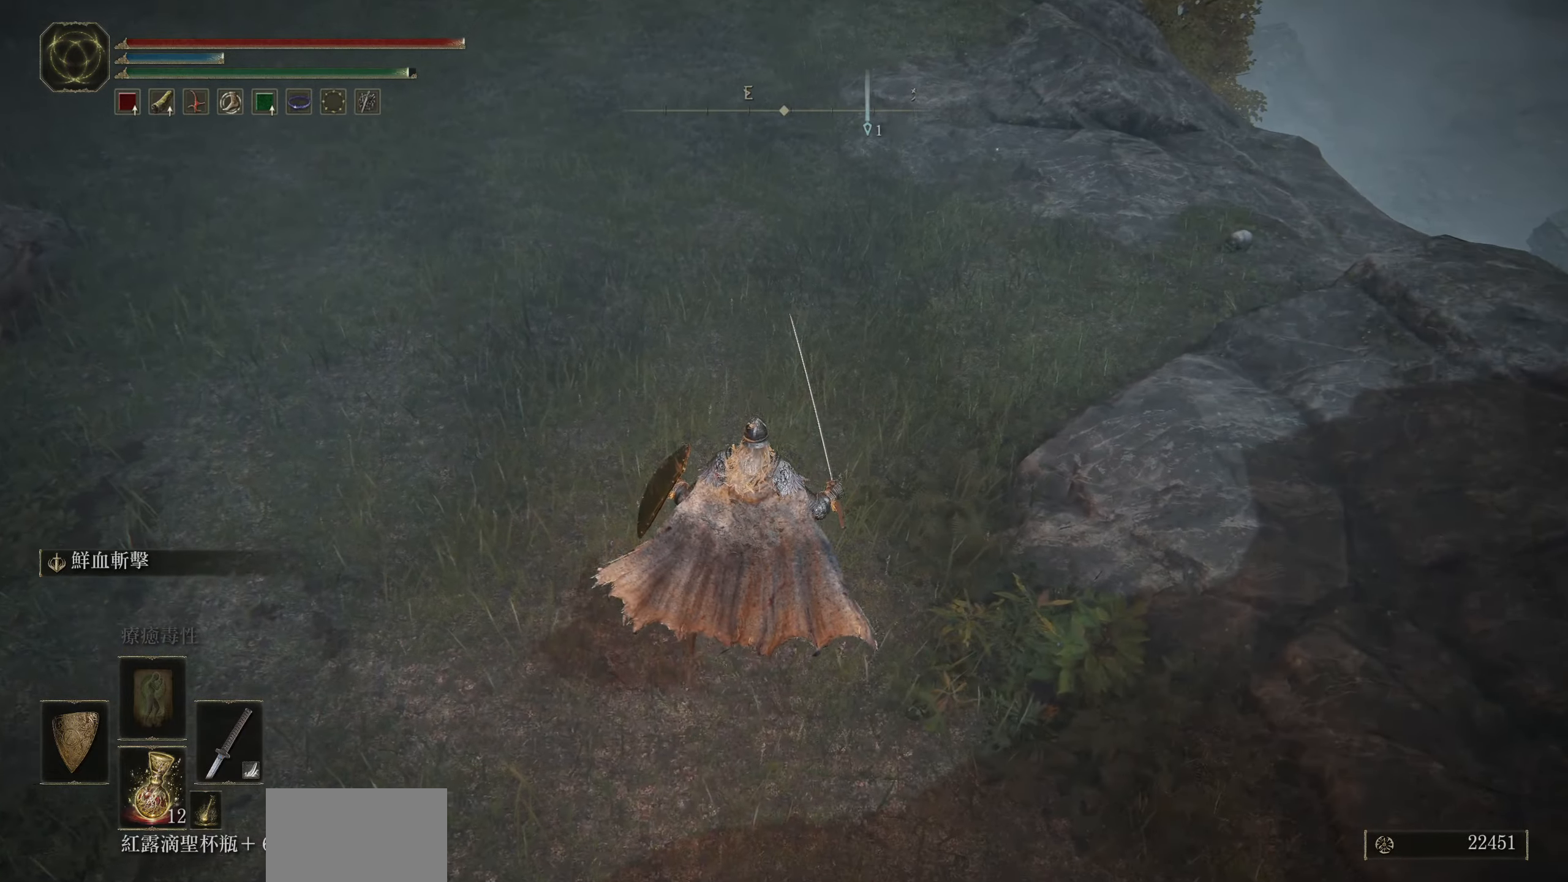
{"buttons": [], "left_stick": "up", "right_stick": "up", "events": [[133, "left_stick", "up"], [216, "right_stick", "up"]]}
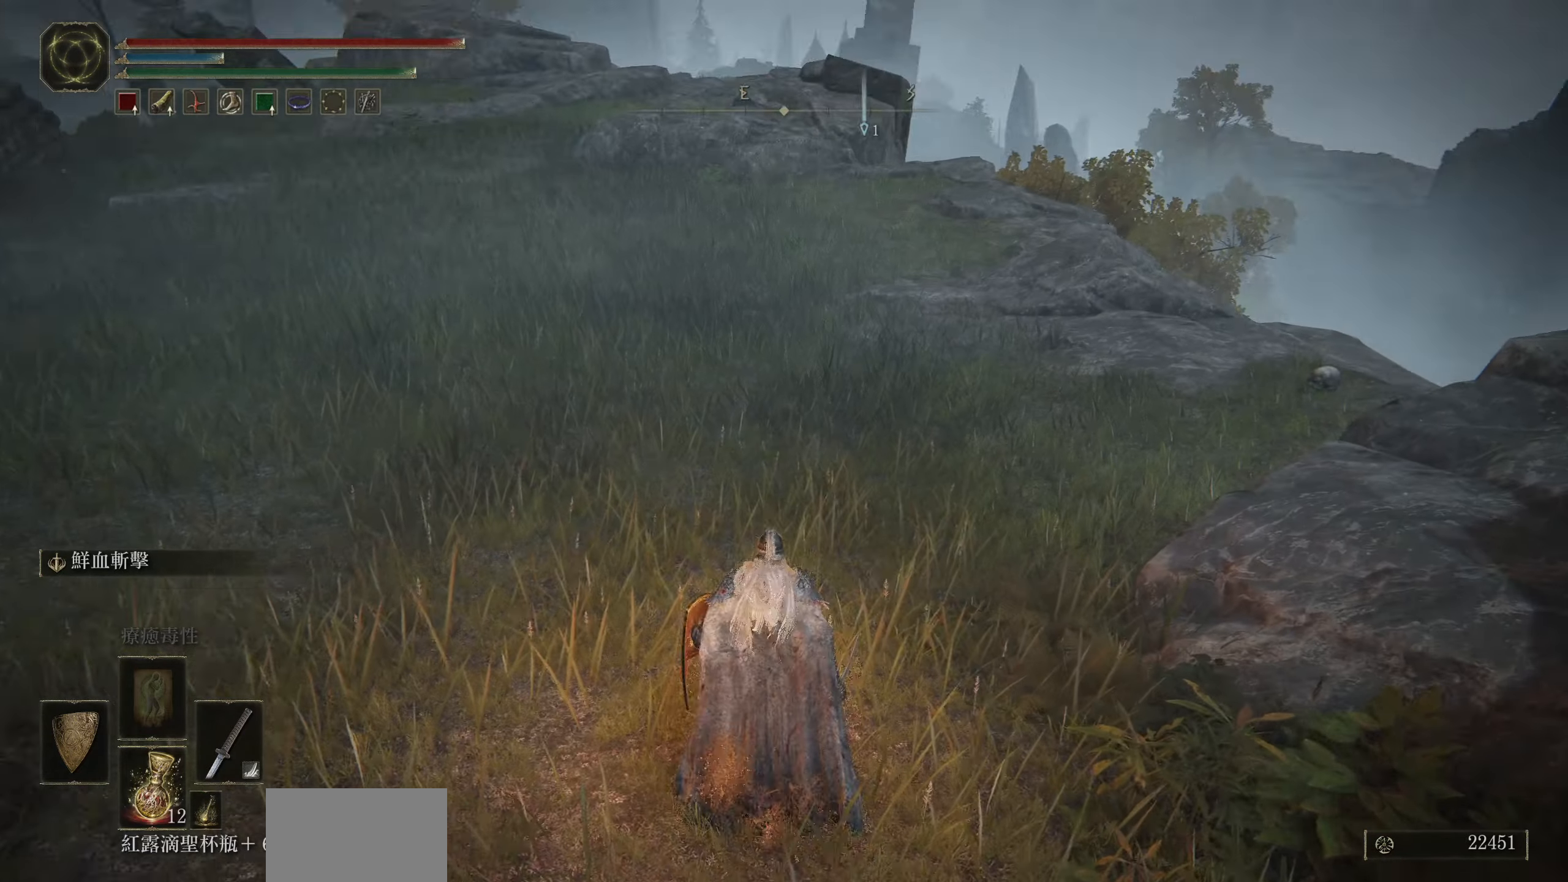
{"buttons": ["TRIANGLE"], "left_stick": "up", "right_stick": "center", "events": [[50, "right_stick", "center"], [433, "TRIANGLE", "down"]]}
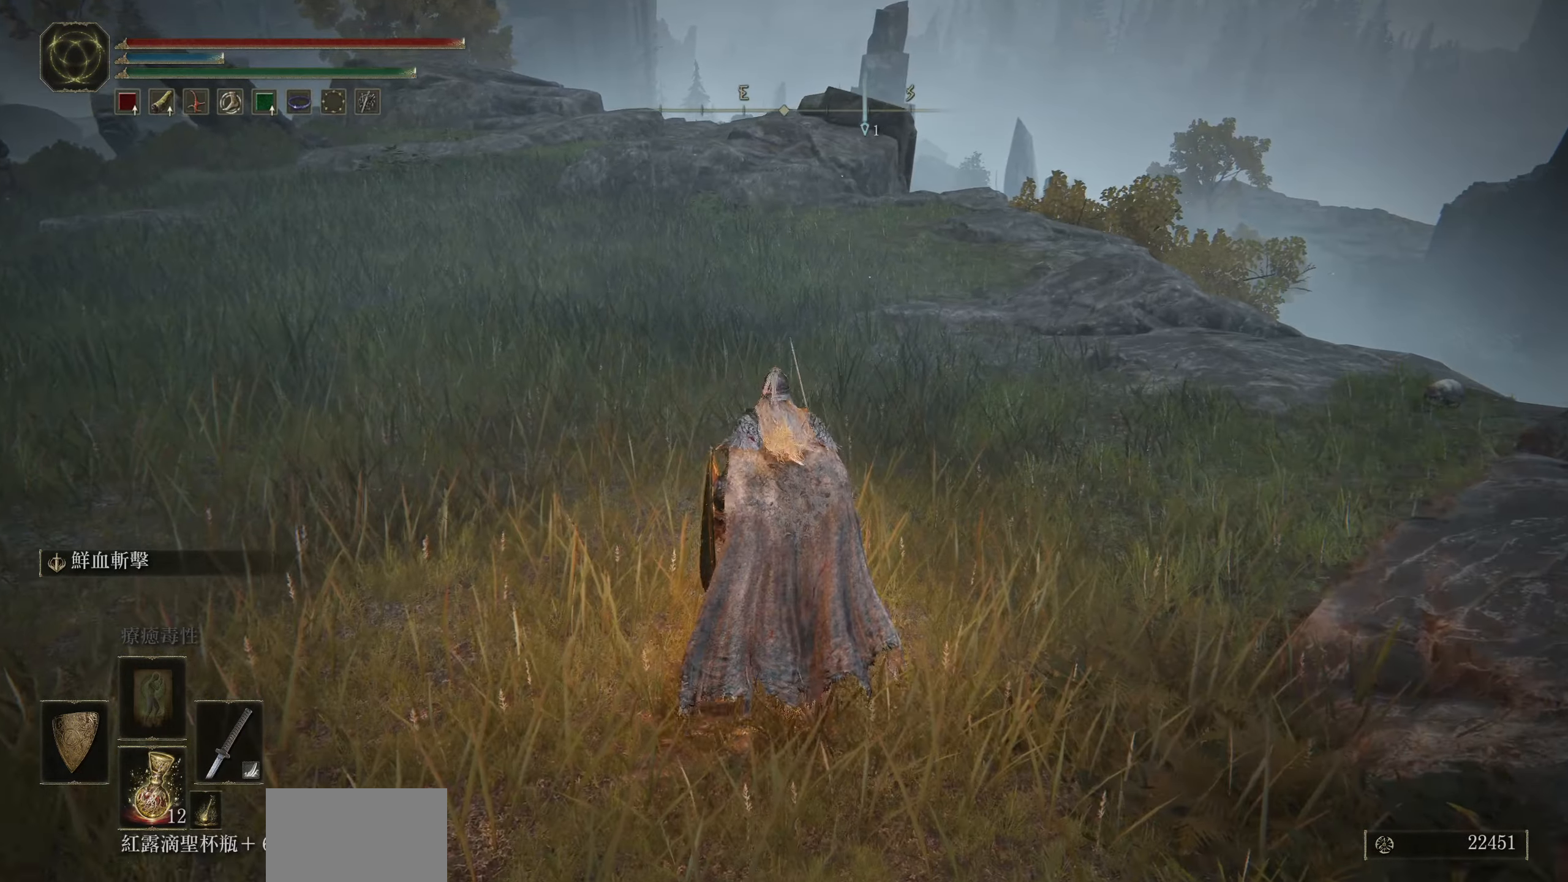
{"buttons": ["TRIANGLE", "DPAD_RIGHT"], "left_stick": "up", "right_stick": "center", "events": [[483, "DPAD_RIGHT", "down"]]}